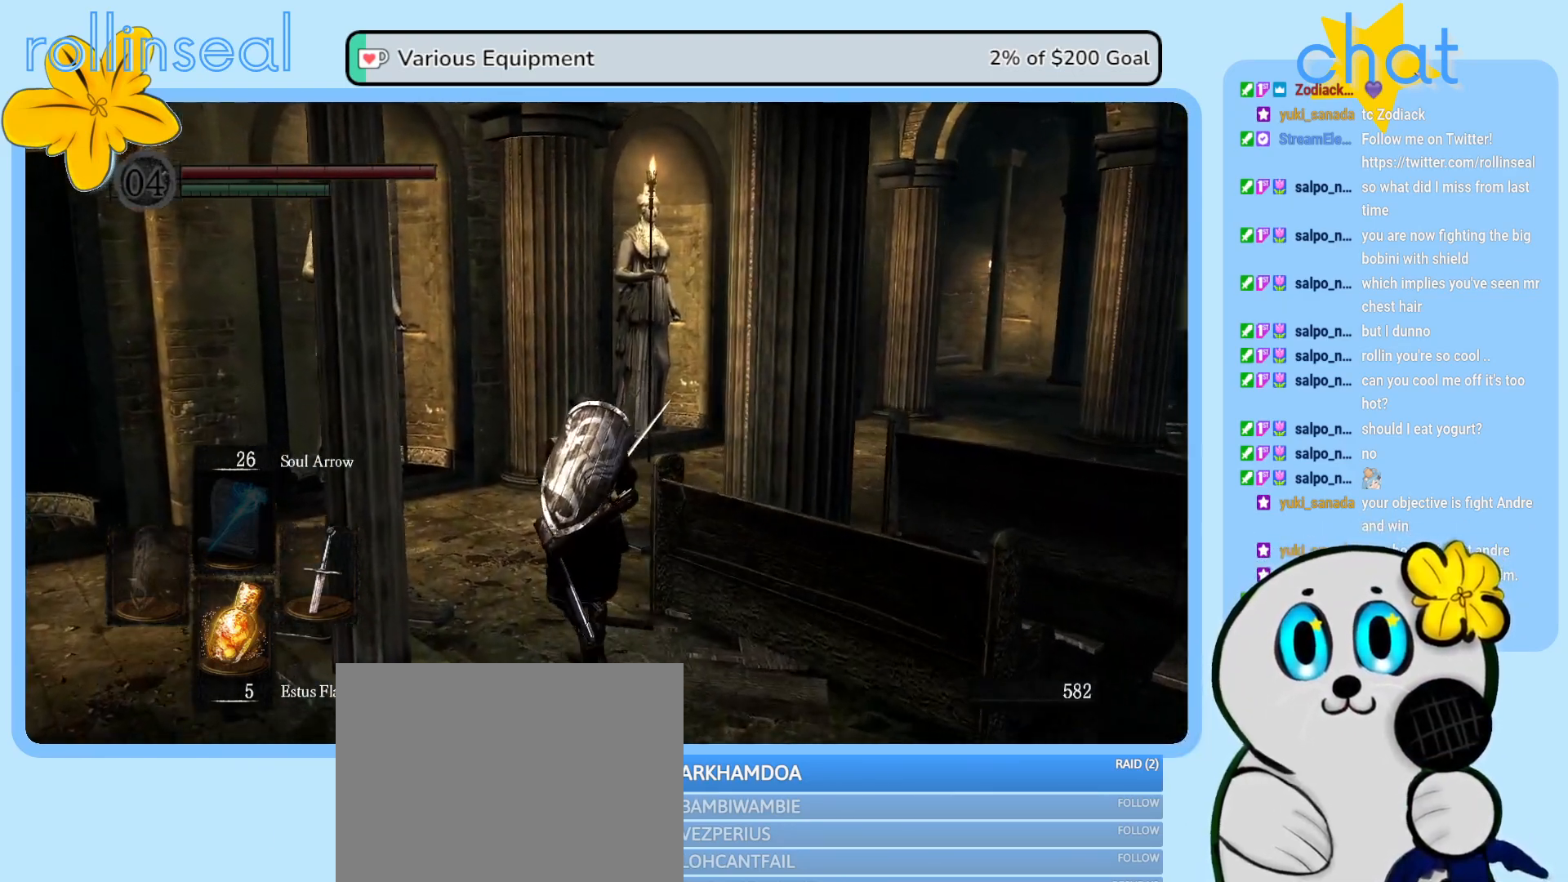
Gameplay with a controller (Xbox layout); each line is a JSON object with the inputs held at the frame after it. "events" lists button and stick changes between this image and that frame as [ms after this image, input, new state], when the widget could be followed in between. Not read: L3 R3.
{"buttons": [], "left_stick": "up", "right_stick": "right", "events": [[67, "Y", "down"], [167, "Y", "up"], [467, "right_stick", "right"]]}
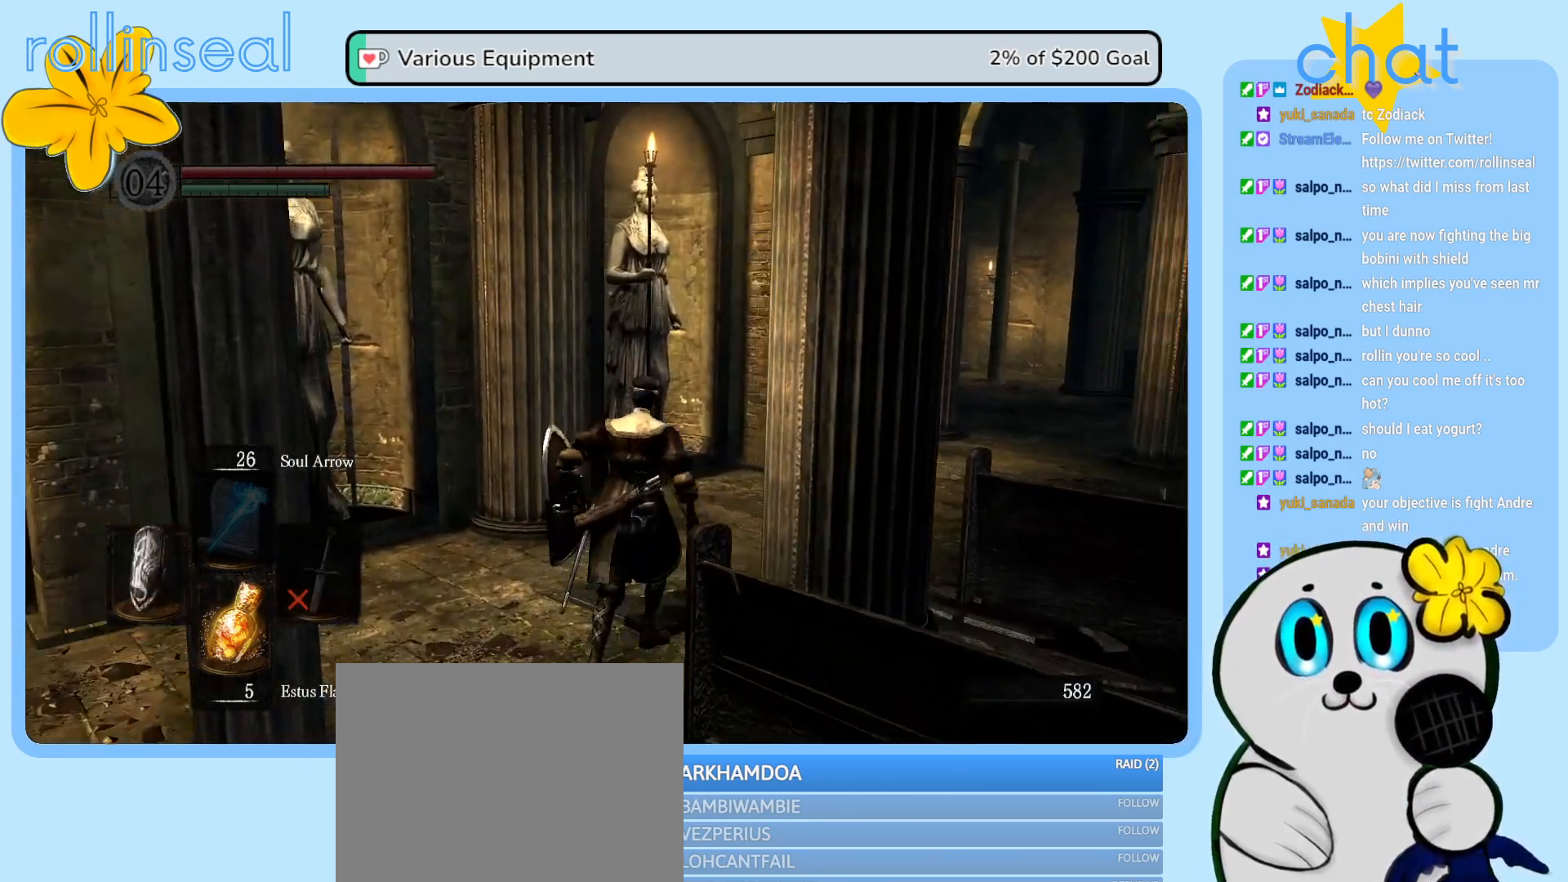
{"buttons": [], "left_stick": "up", "right_stick": "center", "events": [[167, "right_stick", "center"]]}
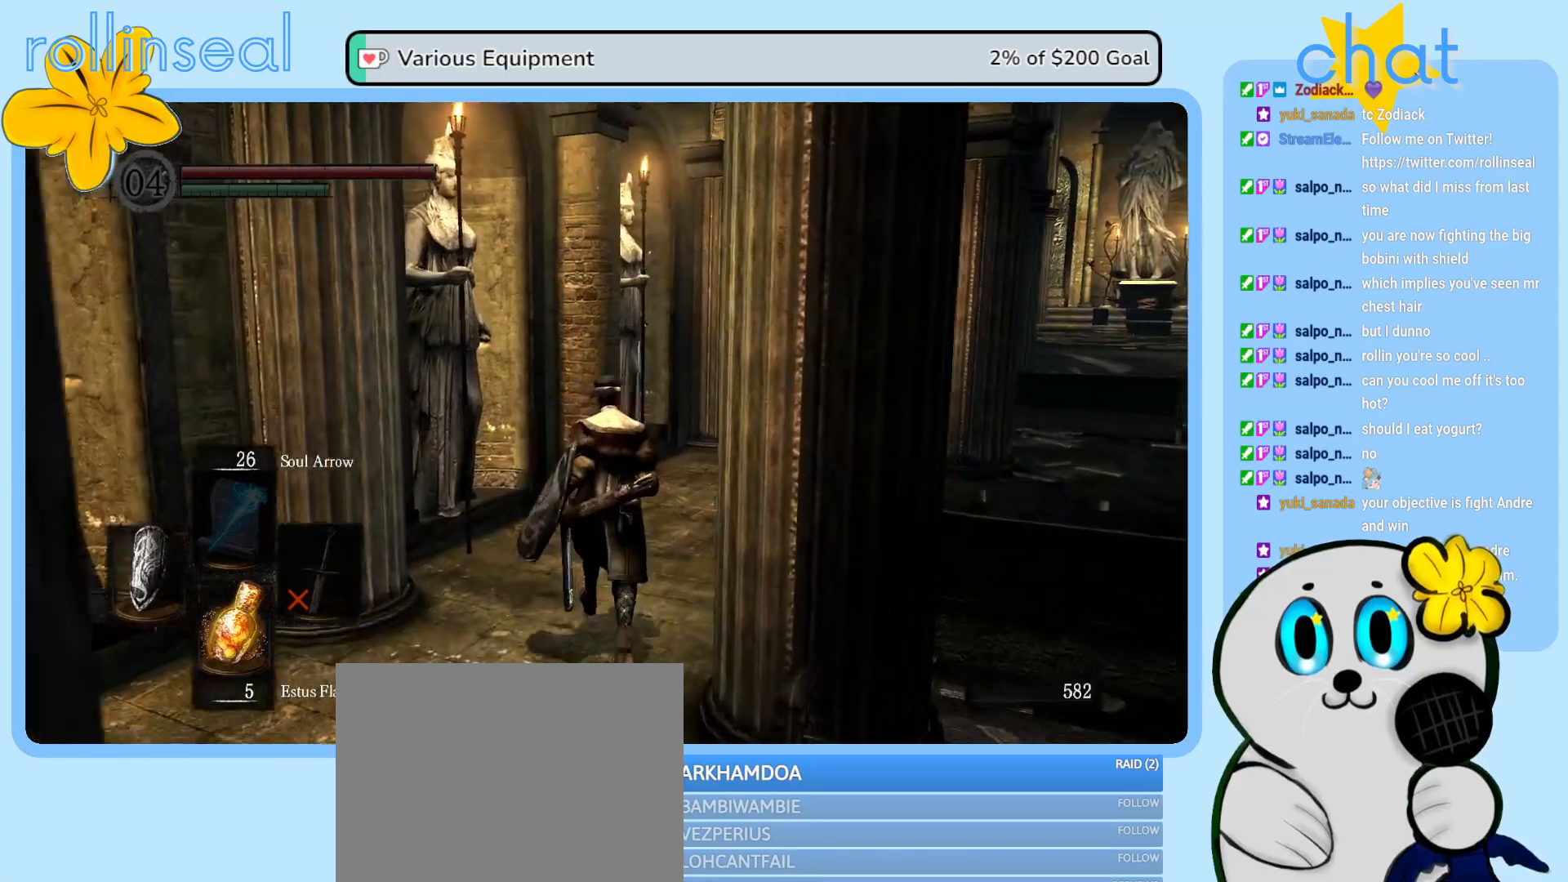
{"buttons": [], "left_stick": "up", "right_stick": "right", "events": [[167, "DPAD_RIGHT", "down"], [250, "DPAD_RIGHT", "up"], [483, "right_stick", "right"]]}
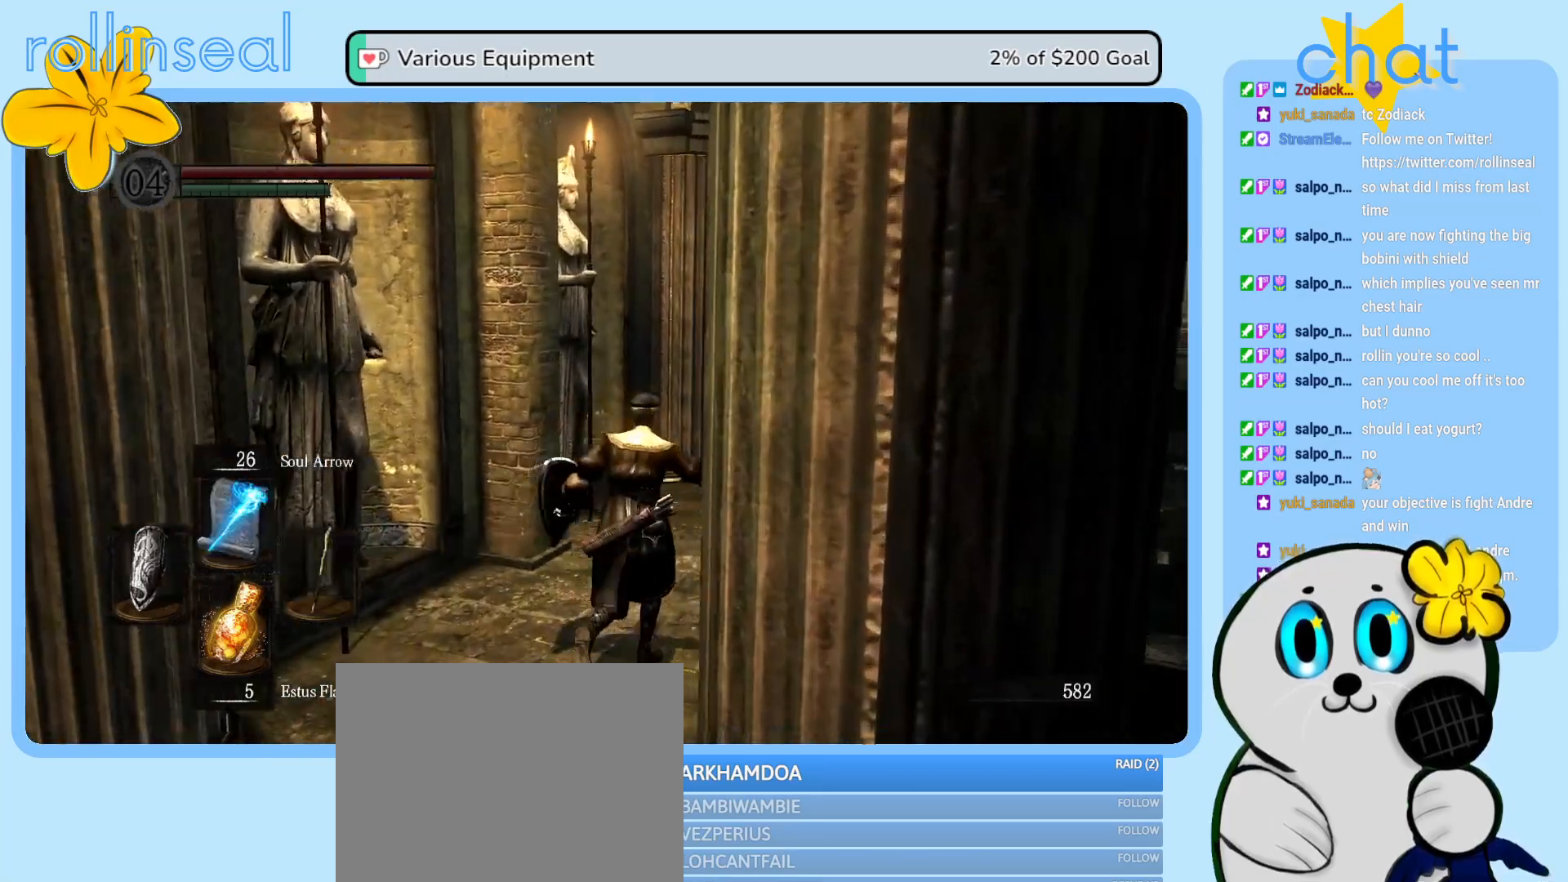
{"buttons": [], "left_stick": "up", "right_stick": "center", "events": [[217, "right_stick", "center"]]}
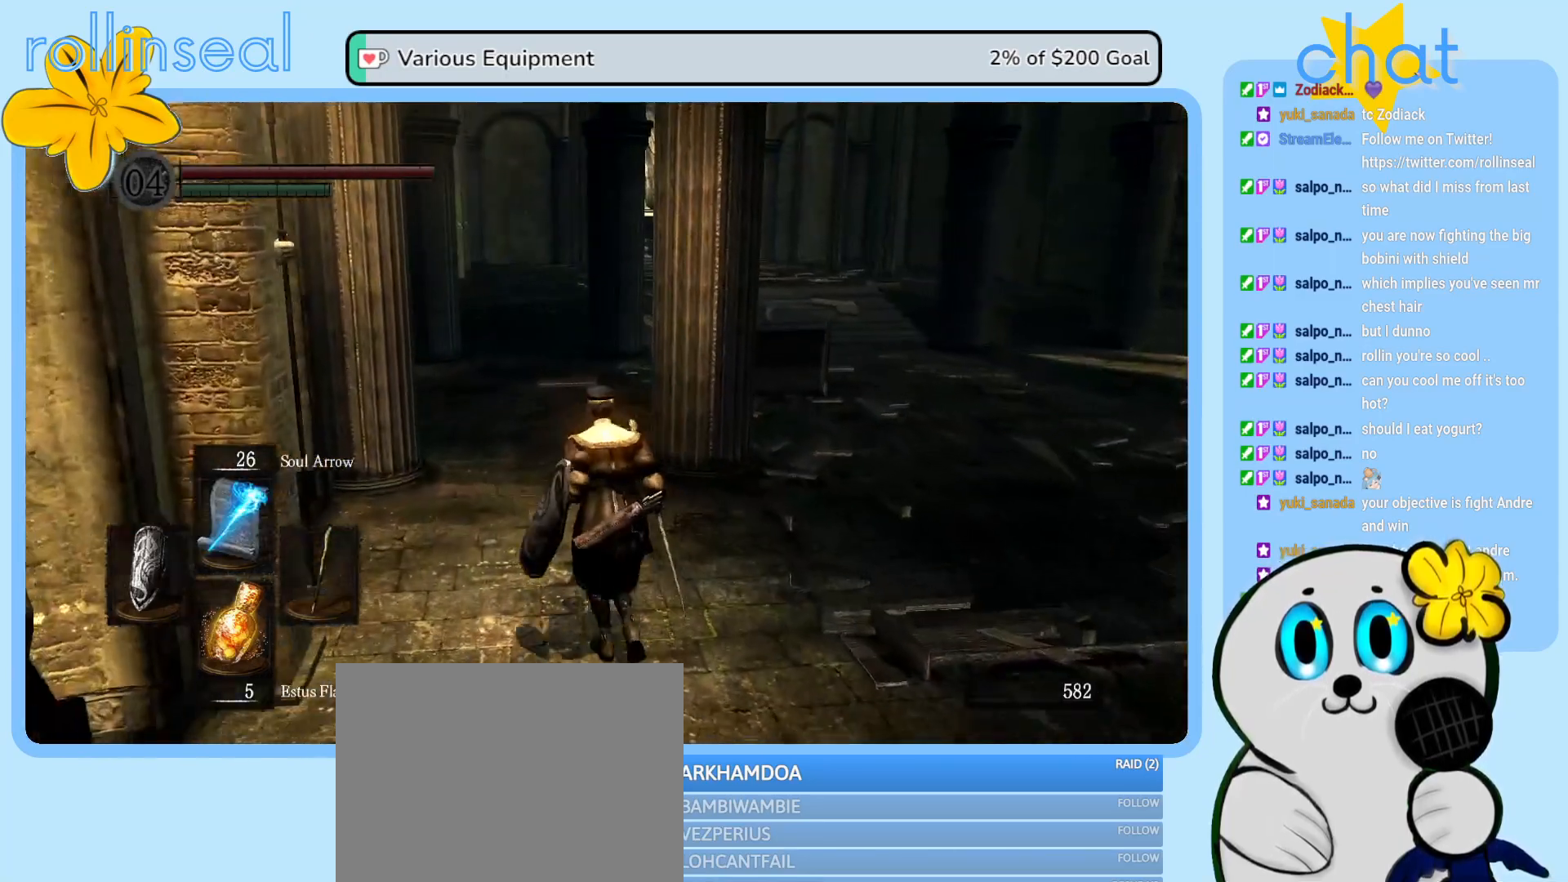
{"buttons": [], "left_stick": "up", "right_stick": "center", "events": [[233, "right_stick", "down-right"], [383, "right_stick", "center"]]}
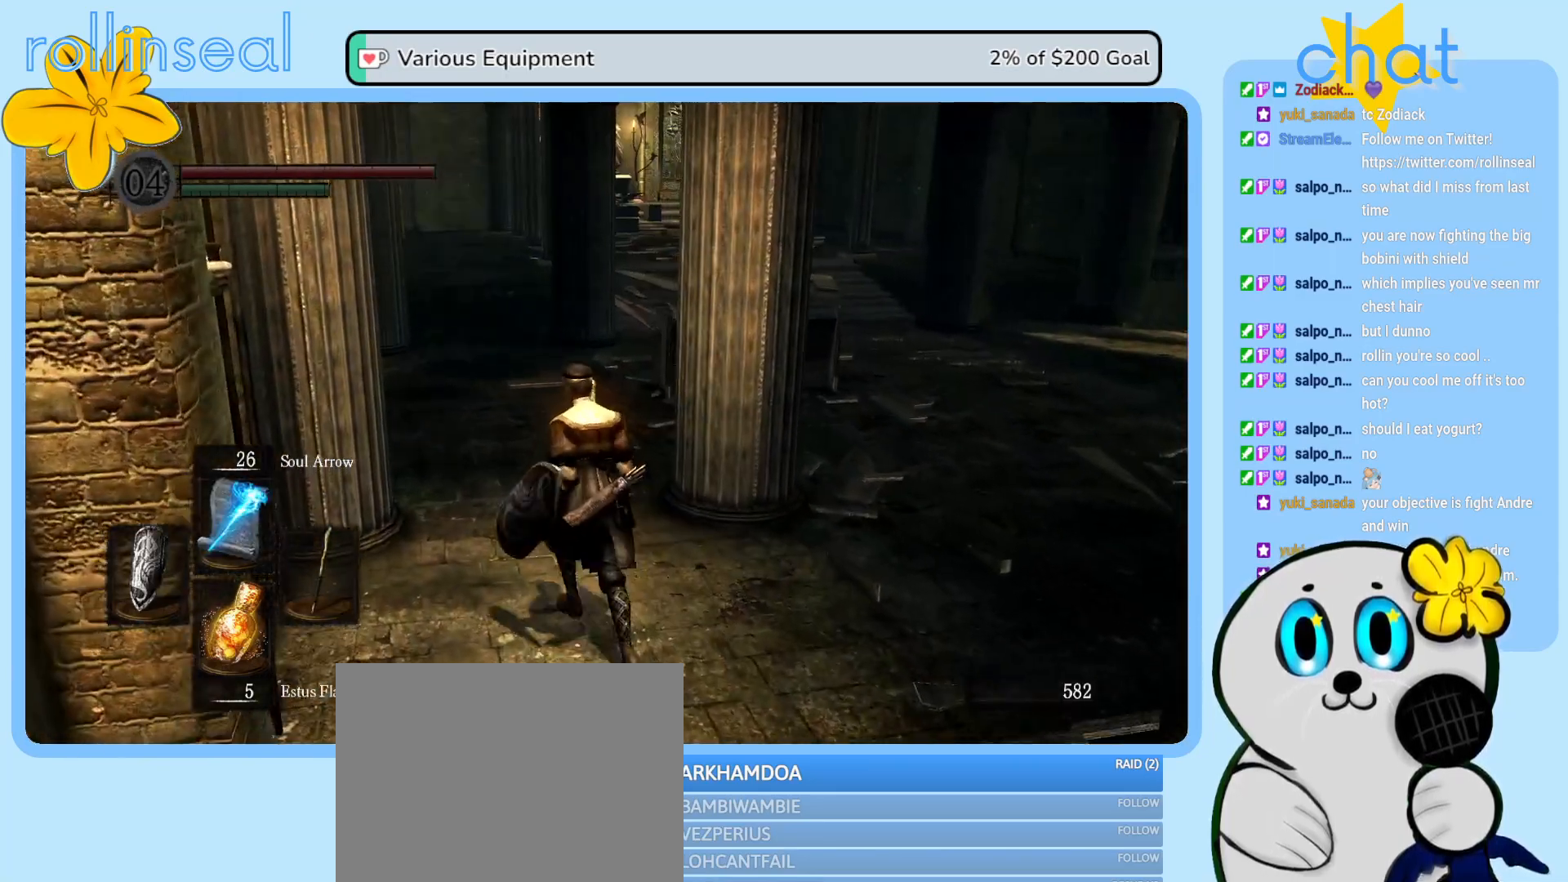
{"buttons": [], "left_stick": "up-left", "right_stick": "right", "events": [[50, "right_stick", "right"], [67, "left_stick", "up-left"]]}
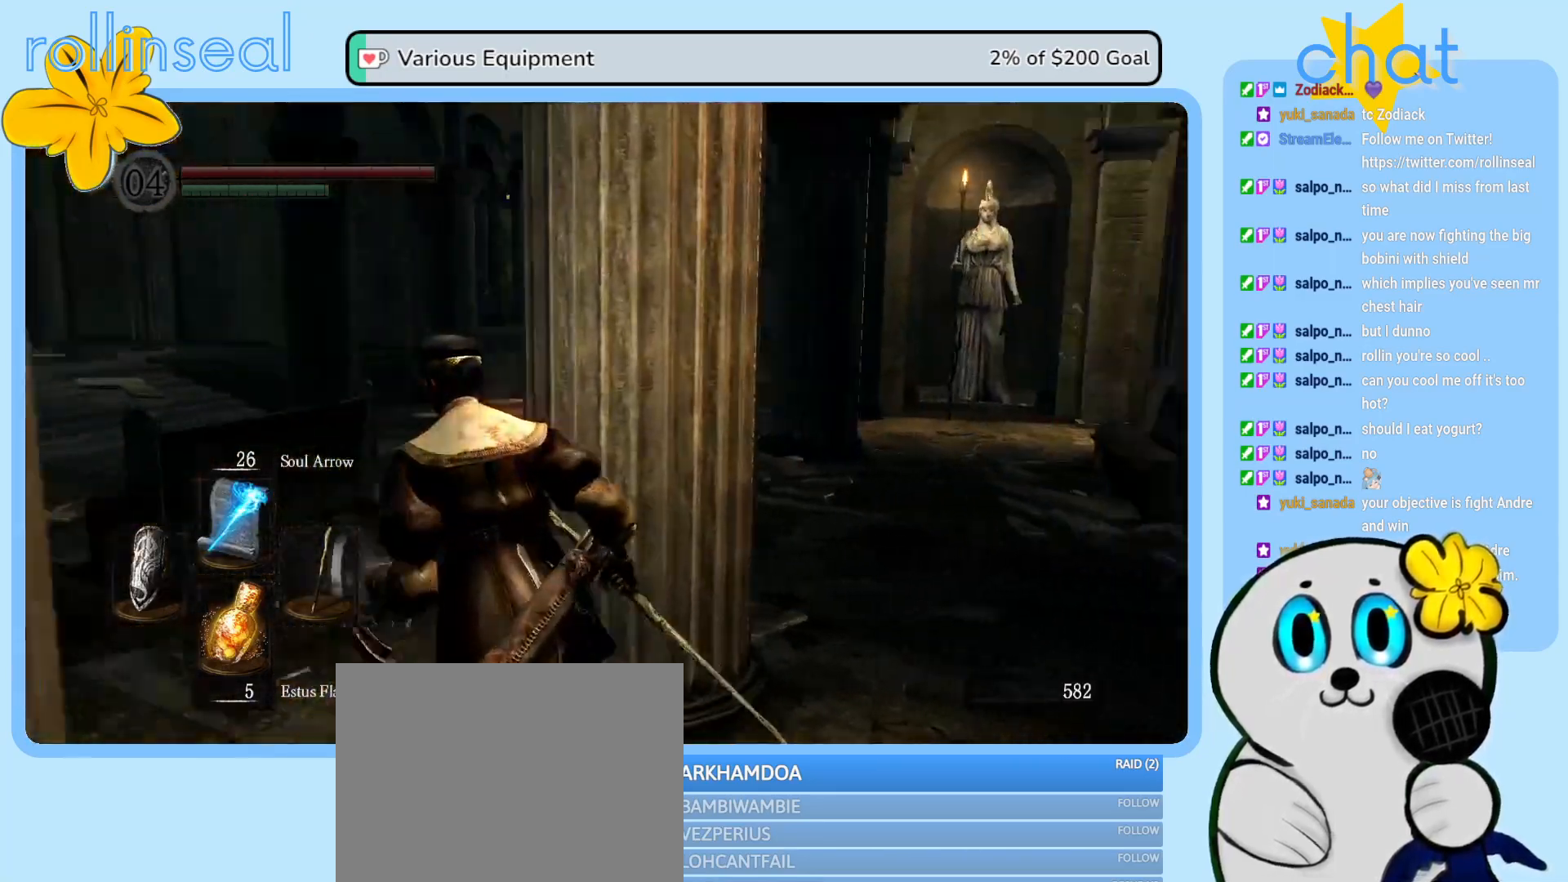
{"buttons": [], "left_stick": "up-left", "right_stick": "center", "events": [[117, "right_stick", "center"], [233, "right_stick", "right"], [450, "right_stick", "center"]]}
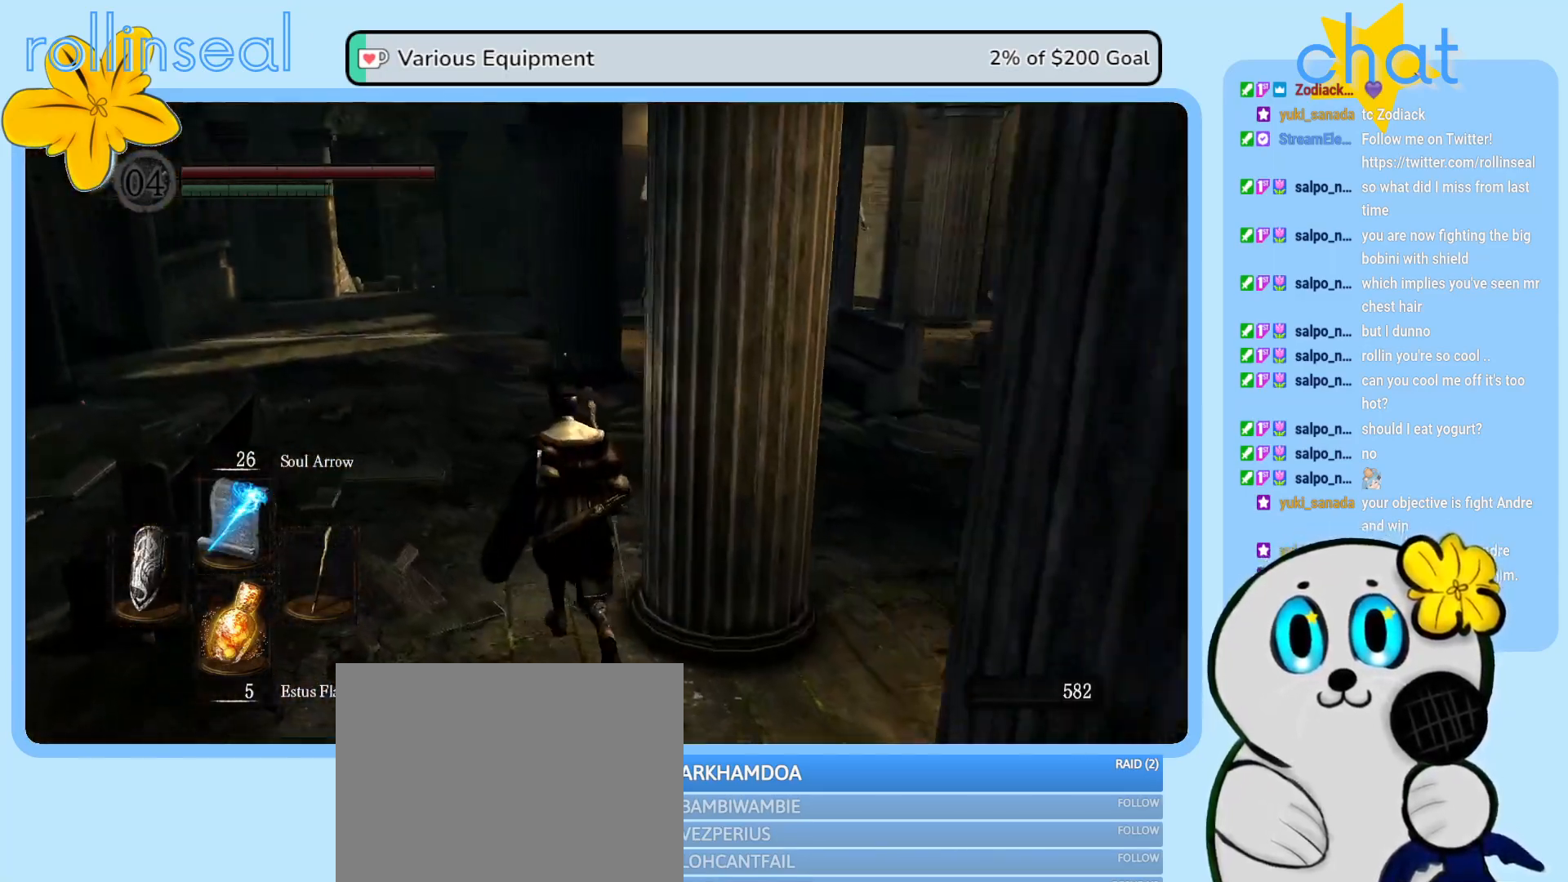
{"buttons": ["B"], "left_stick": "up-left", "right_stick": "center", "events": [[150, "B", "down"]]}
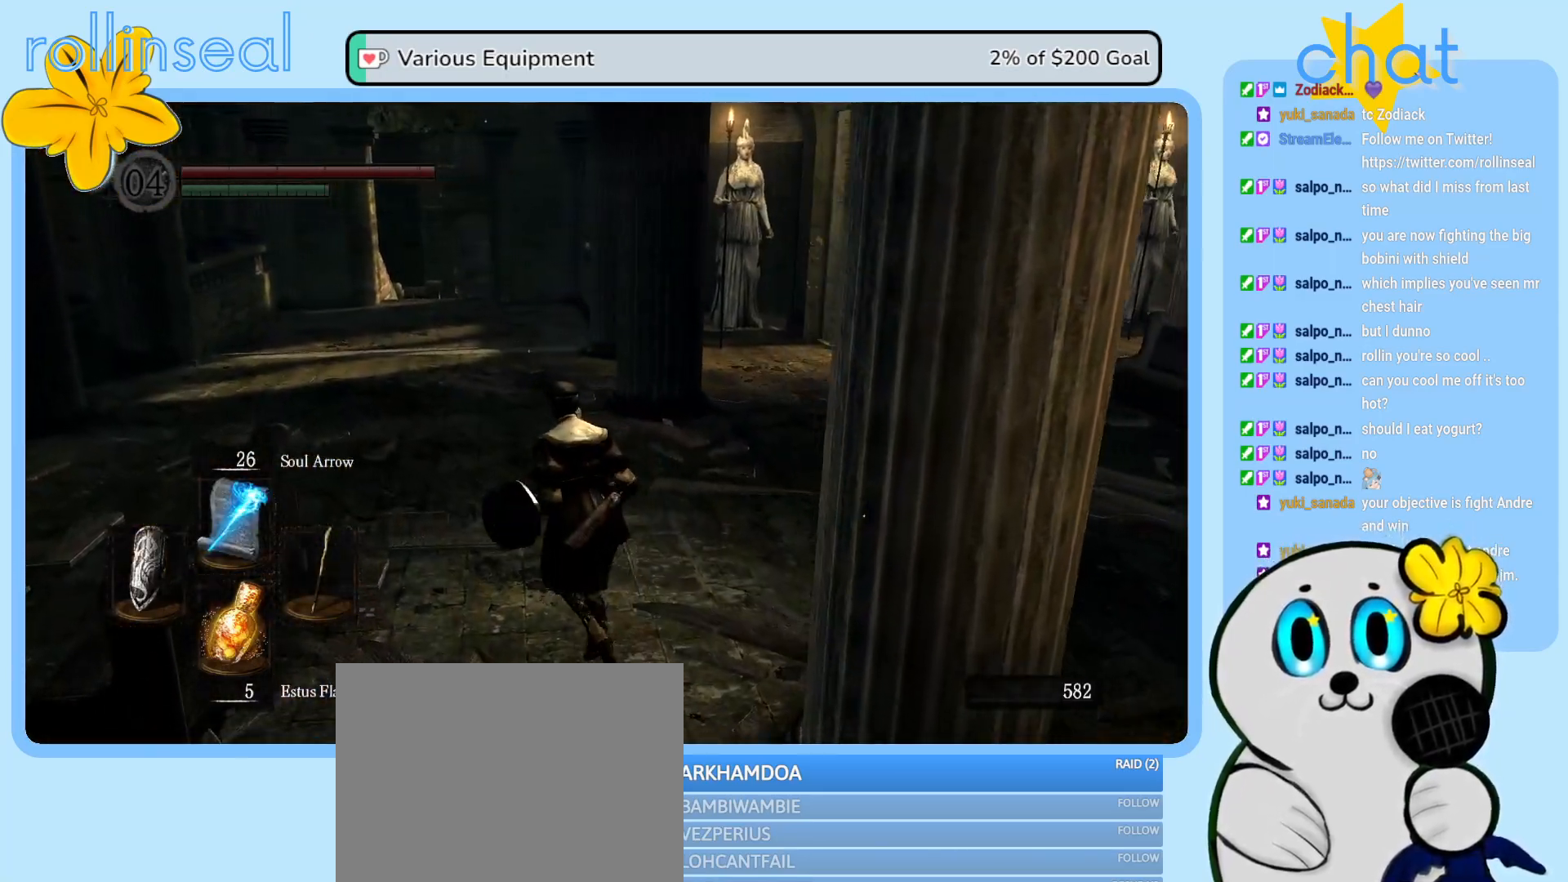
{"buttons": ["B"], "left_stick": "up", "right_stick": "center", "events": [[233, "left_stick", "up"]]}
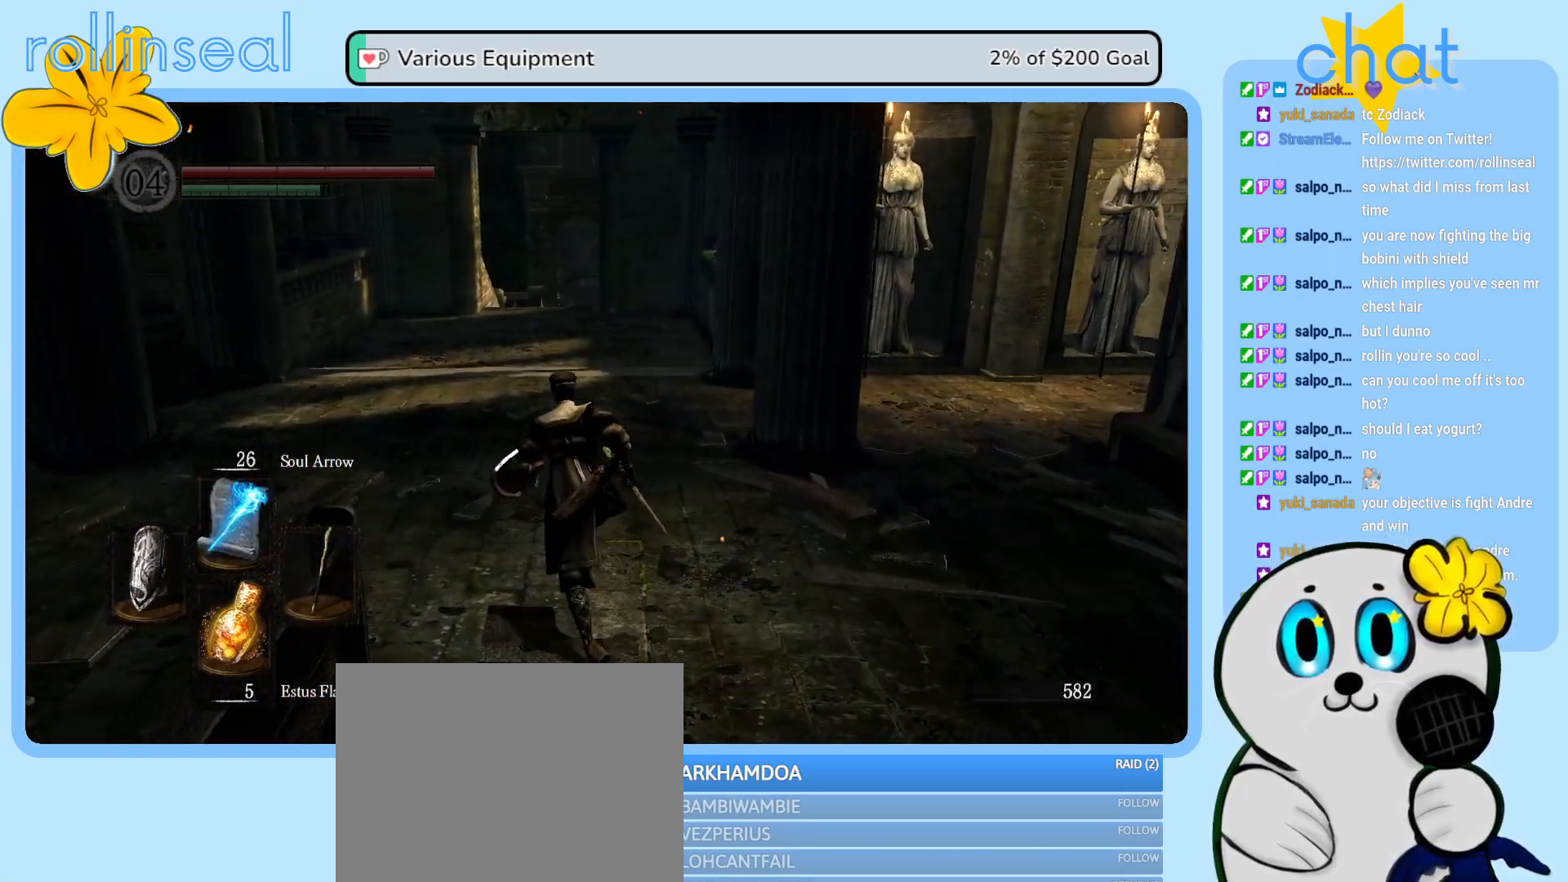
{"buttons": ["B"], "left_stick": "up", "right_stick": "center", "events": []}
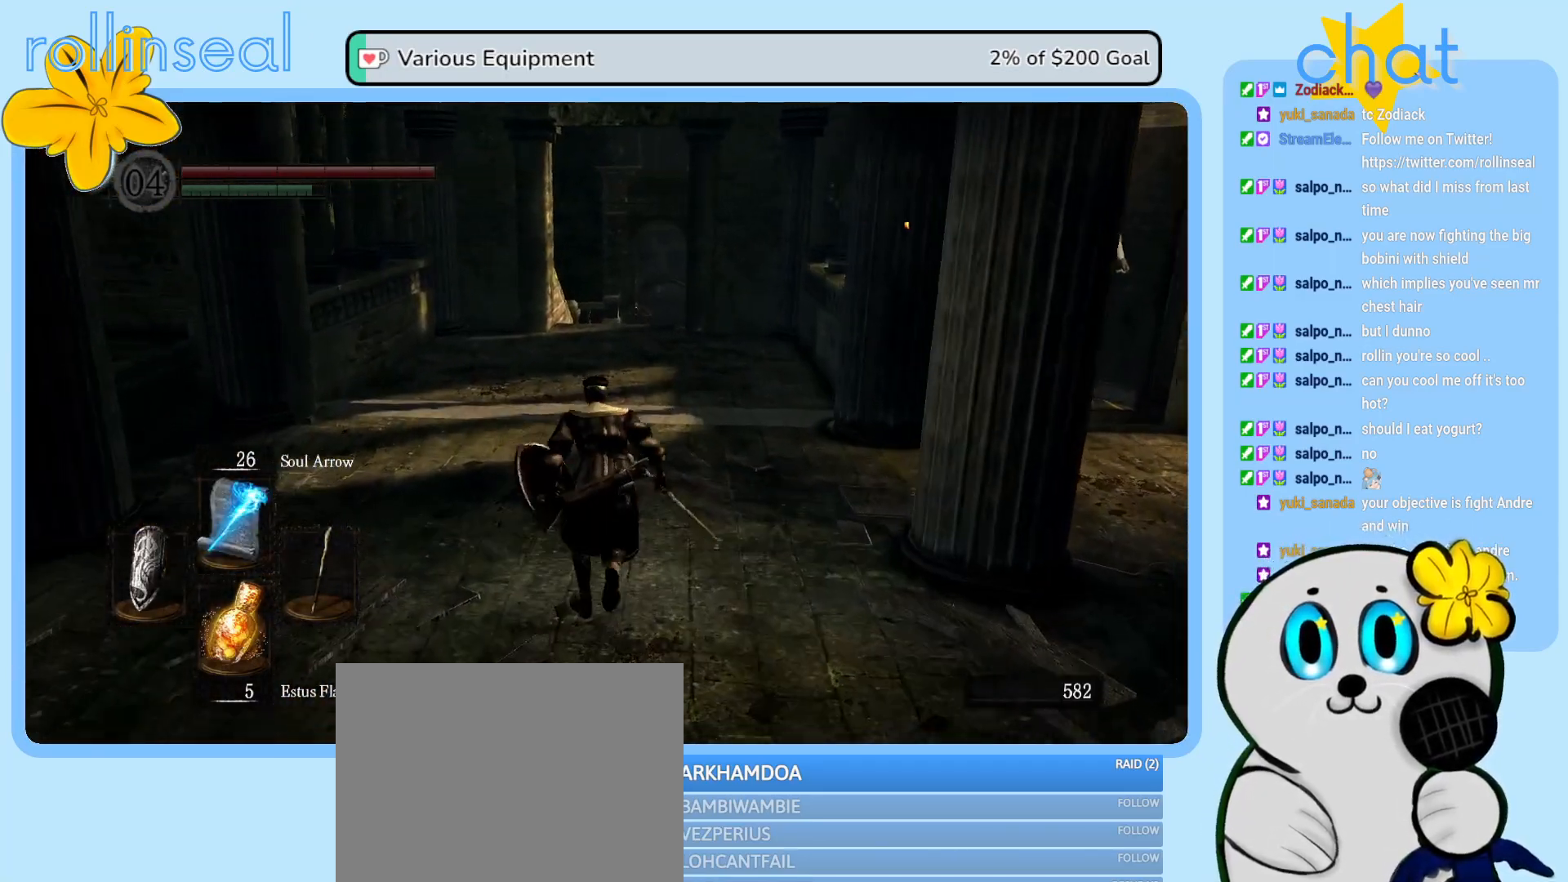
{"buttons": ["B"], "left_stick": "up", "right_stick": "center", "events": []}
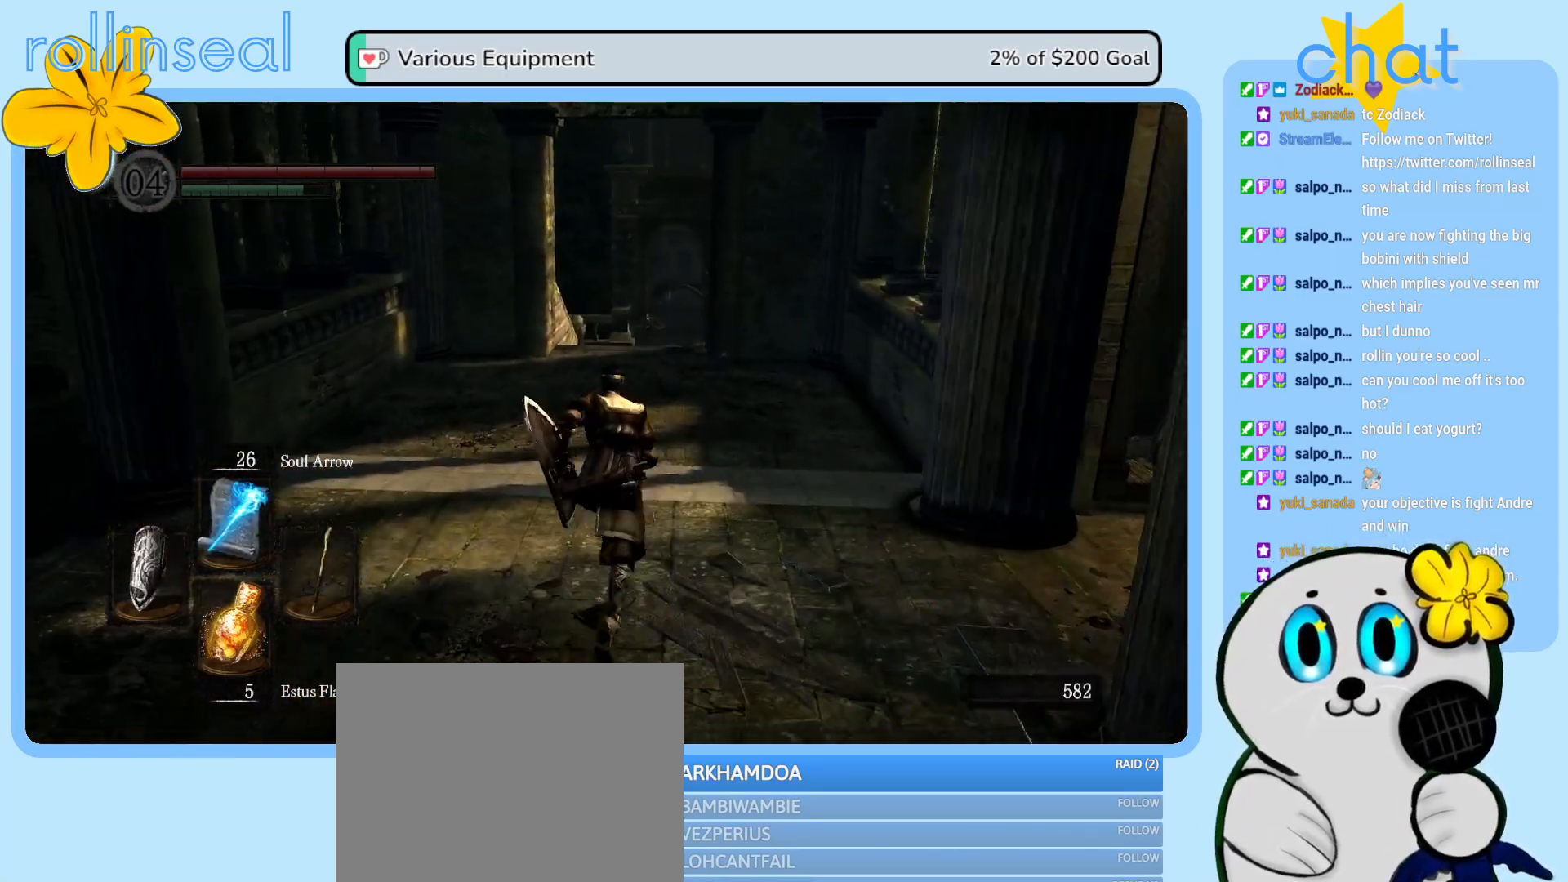
{"buttons": ["B"], "left_stick": "up", "right_stick": "center", "events": []}
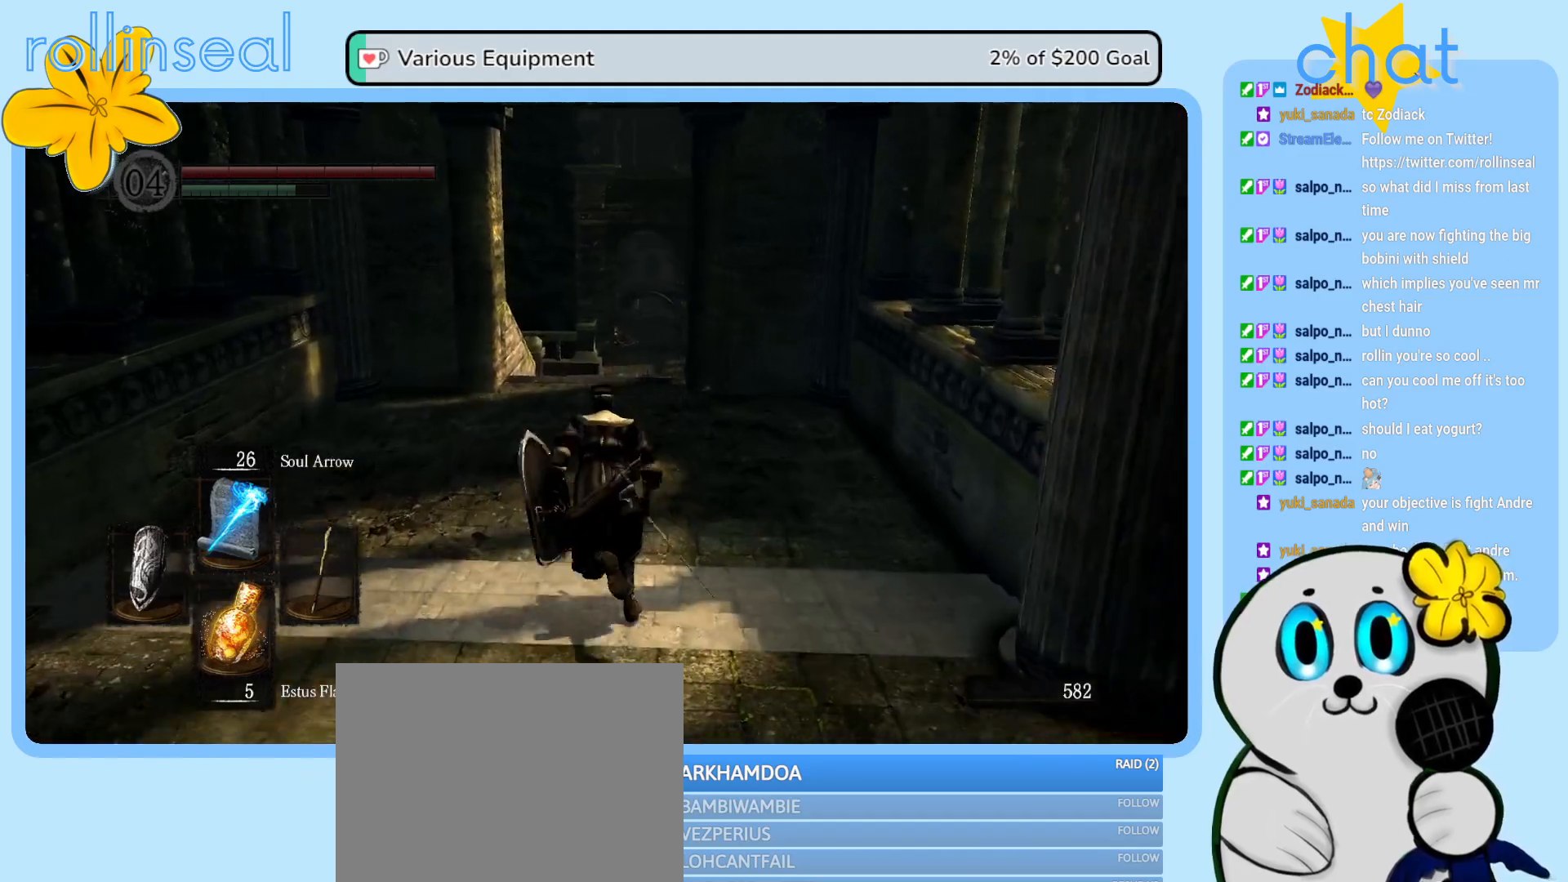
{"buttons": ["B"], "left_stick": "up", "right_stick": "center", "events": []}
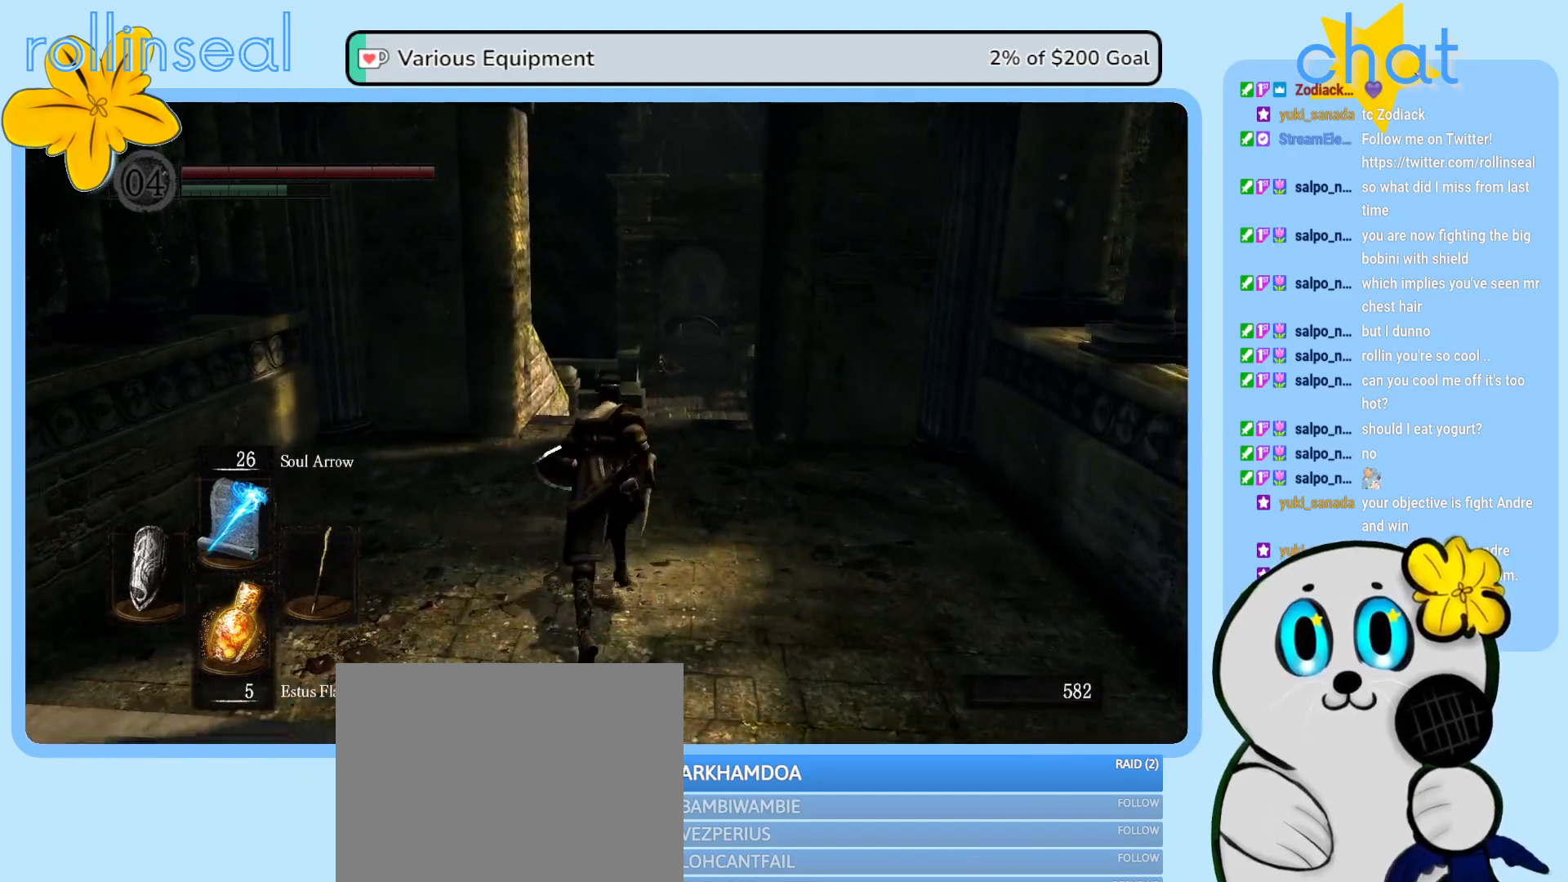
{"buttons": ["B"], "left_stick": "up", "right_stick": "center", "events": []}
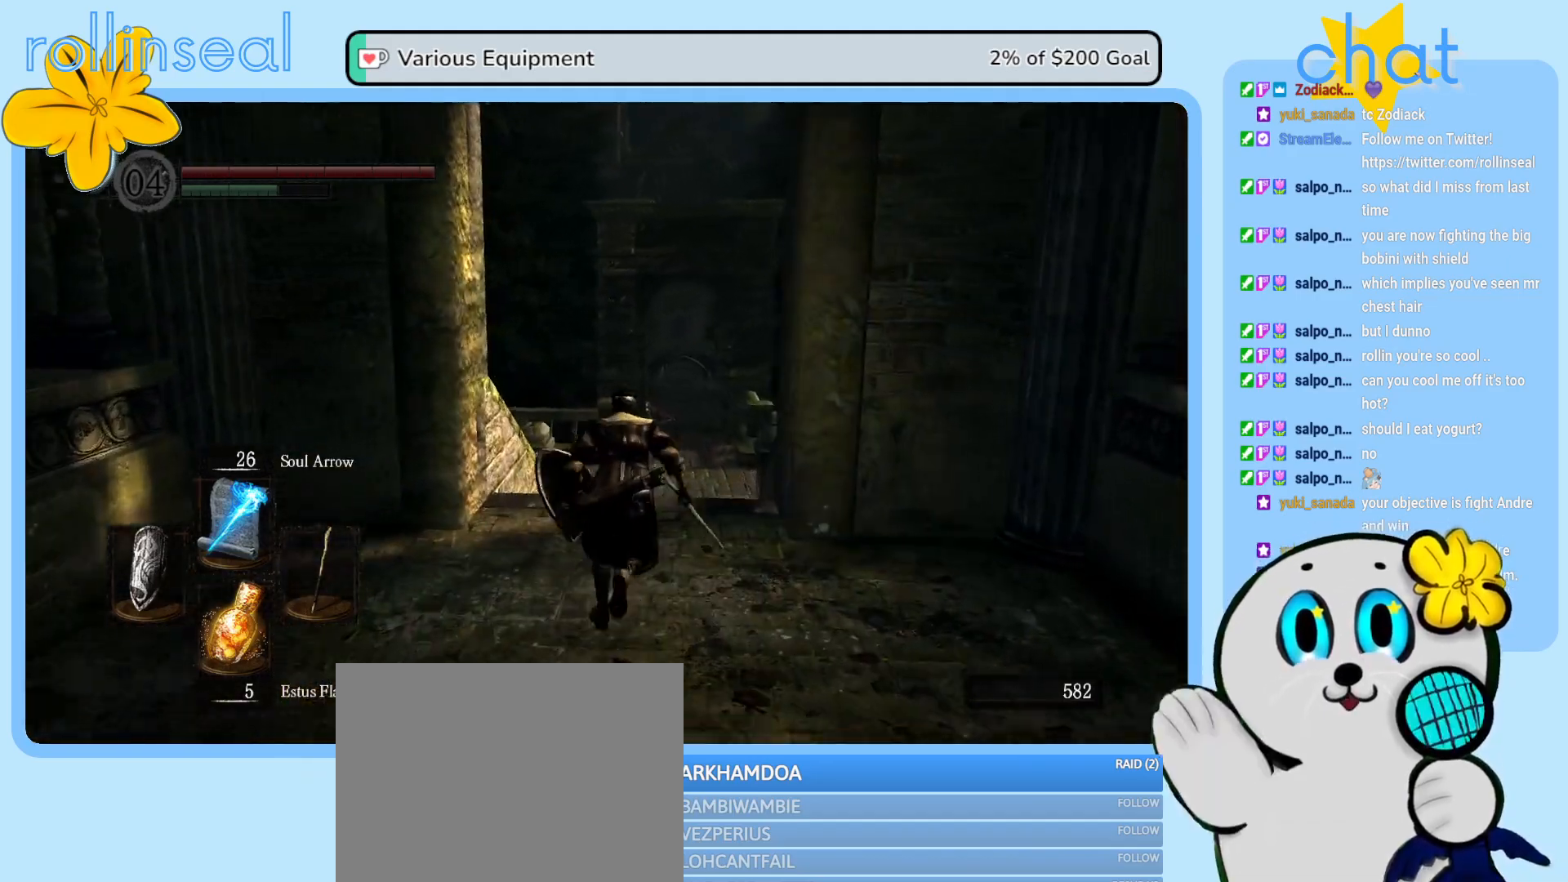
{"buttons": [], "left_stick": "up", "right_stick": "center", "events": [[317, "B", "up"]]}
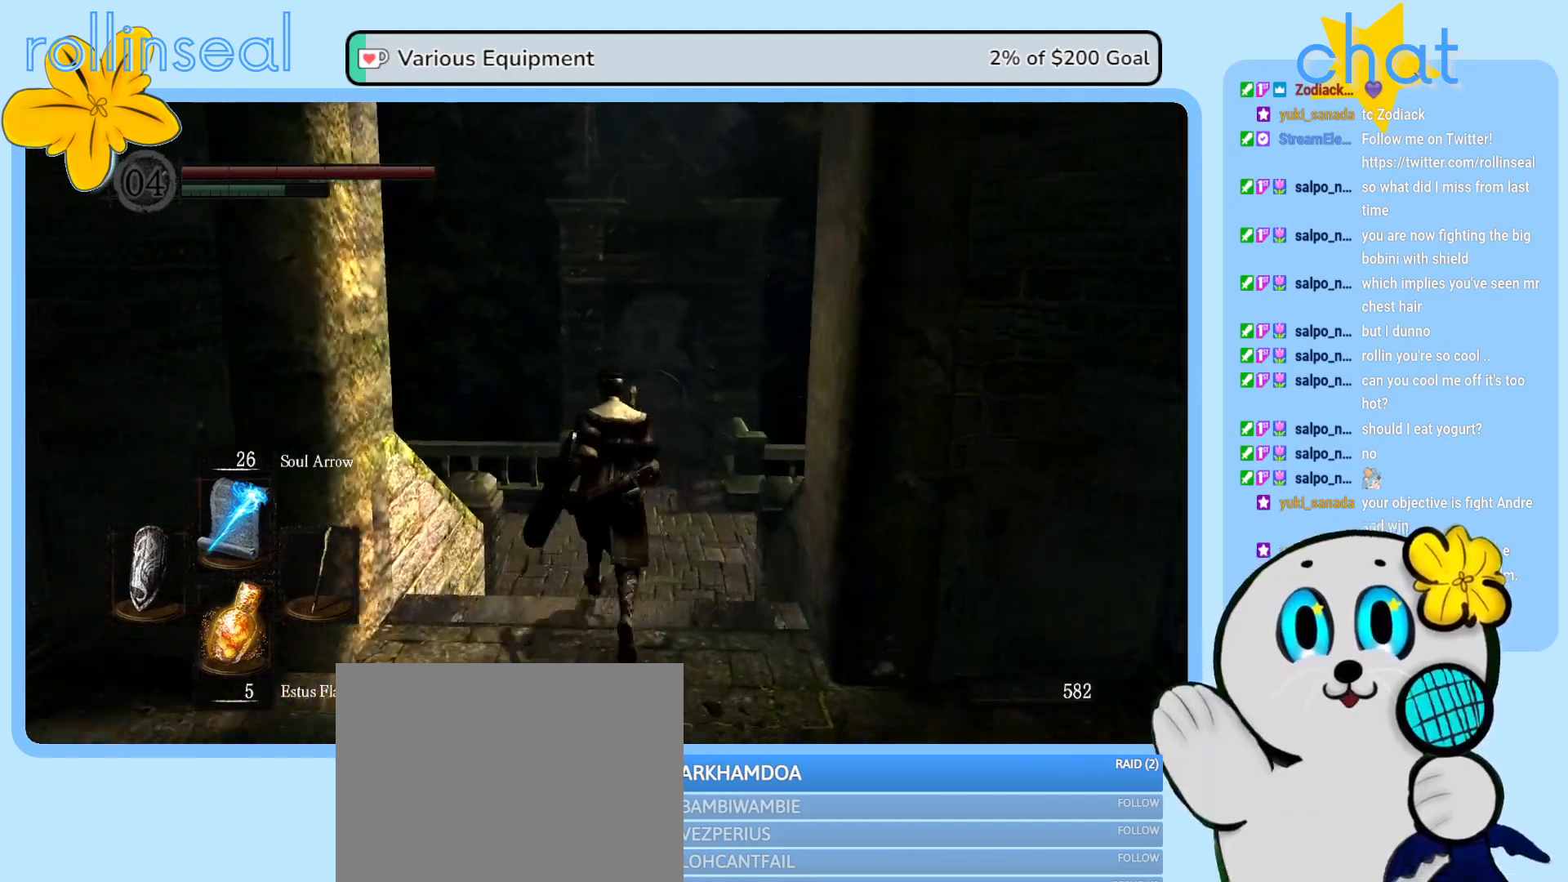
{"buttons": ["DPAD_RIGHT"], "left_stick": "up", "right_stick": "center", "events": [[117, "right_stick", "down-left"], [233, "right_stick", "center"], [500, "DPAD_RIGHT", "down"]]}
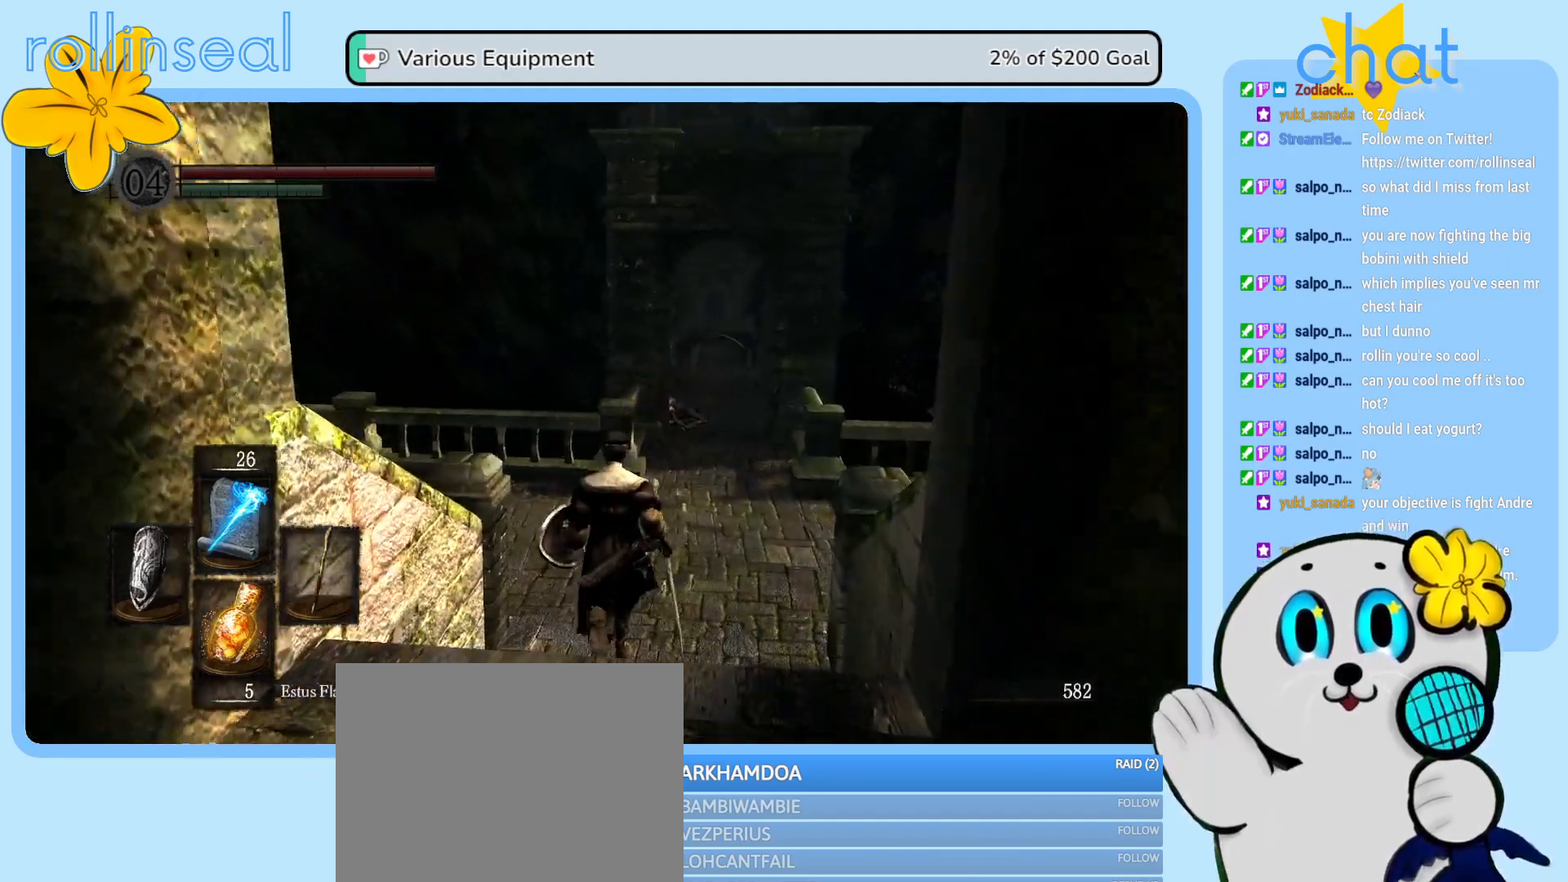
{"buttons": [], "left_stick": "up", "right_stick": "center", "events": [[117, "DPAD_RIGHT", "up"]]}
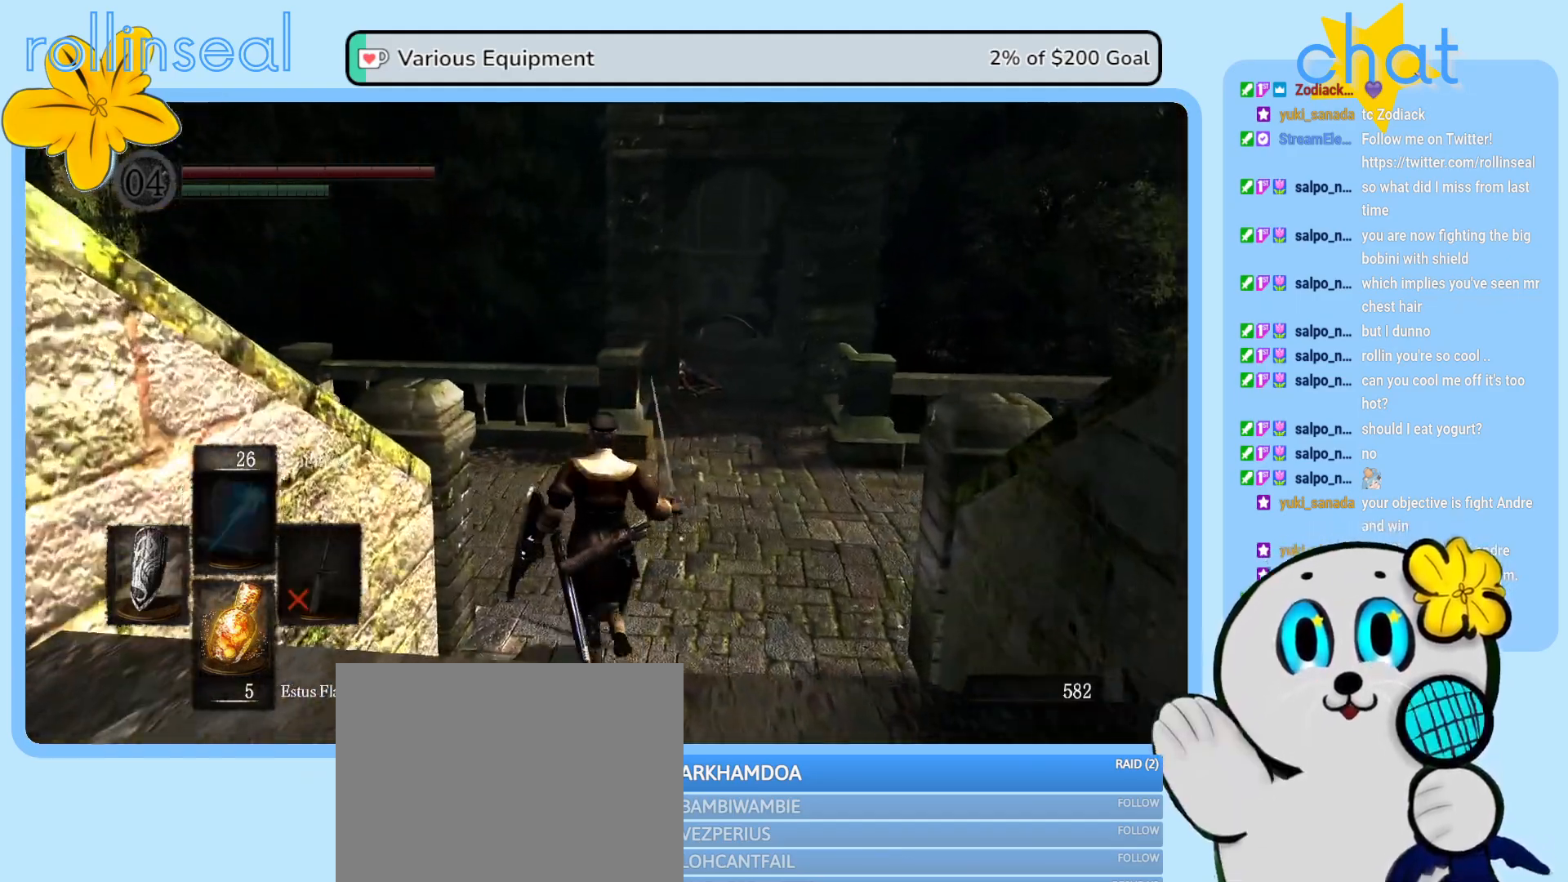
{"buttons": [], "left_stick": "up", "right_stick": "center", "events": [[283, "Y", "down"], [400, "Y", "up"]]}
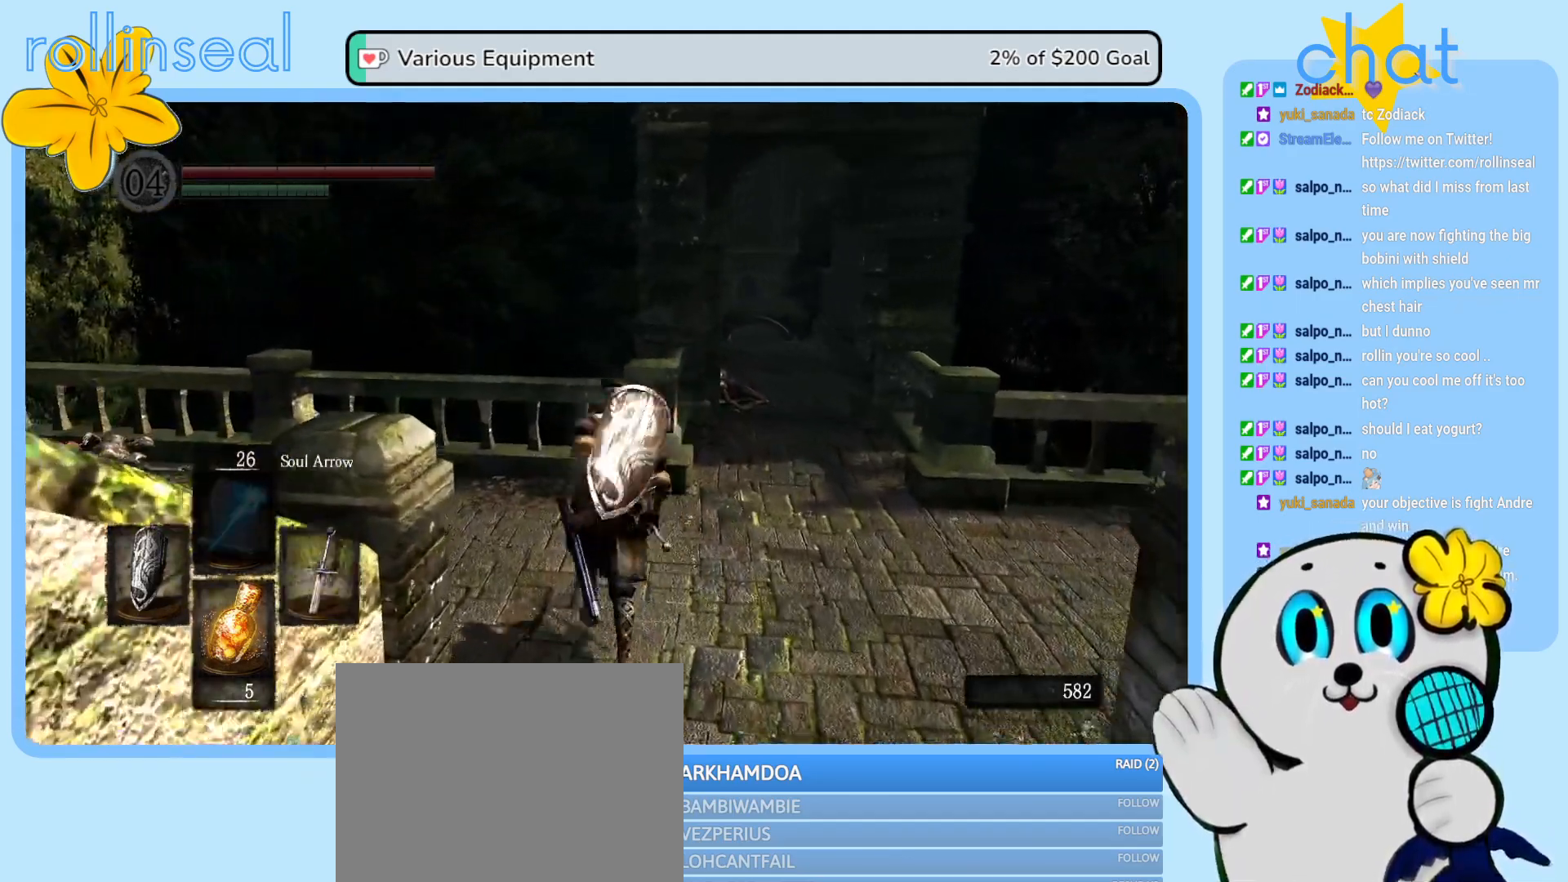
{"buttons": [], "left_stick": "down", "right_stick": "left", "events": [[100, "right_stick", "left"], [183, "left_stick", "up-right"], [400, "left_stick", "down-right"], [467, "left_stick", "down"]]}
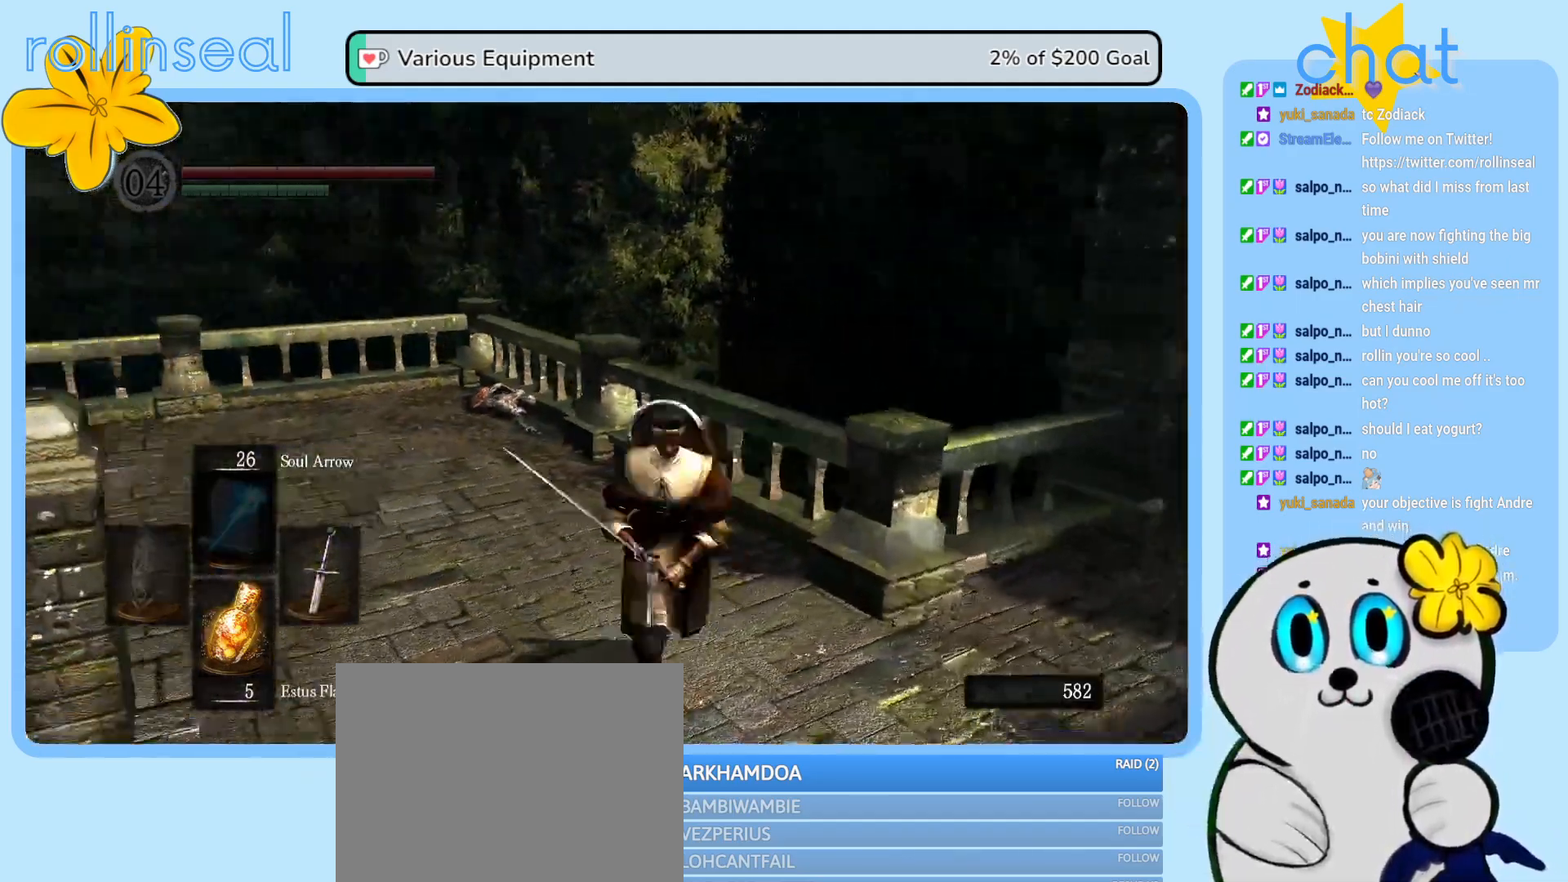
{"buttons": [], "left_stick": "center", "right_stick": "center", "events": [[50, "left_stick", "down-left"], [200, "left_stick", "up-left"], [333, "left_stick", "center"], [433, "right_stick", "center"]]}
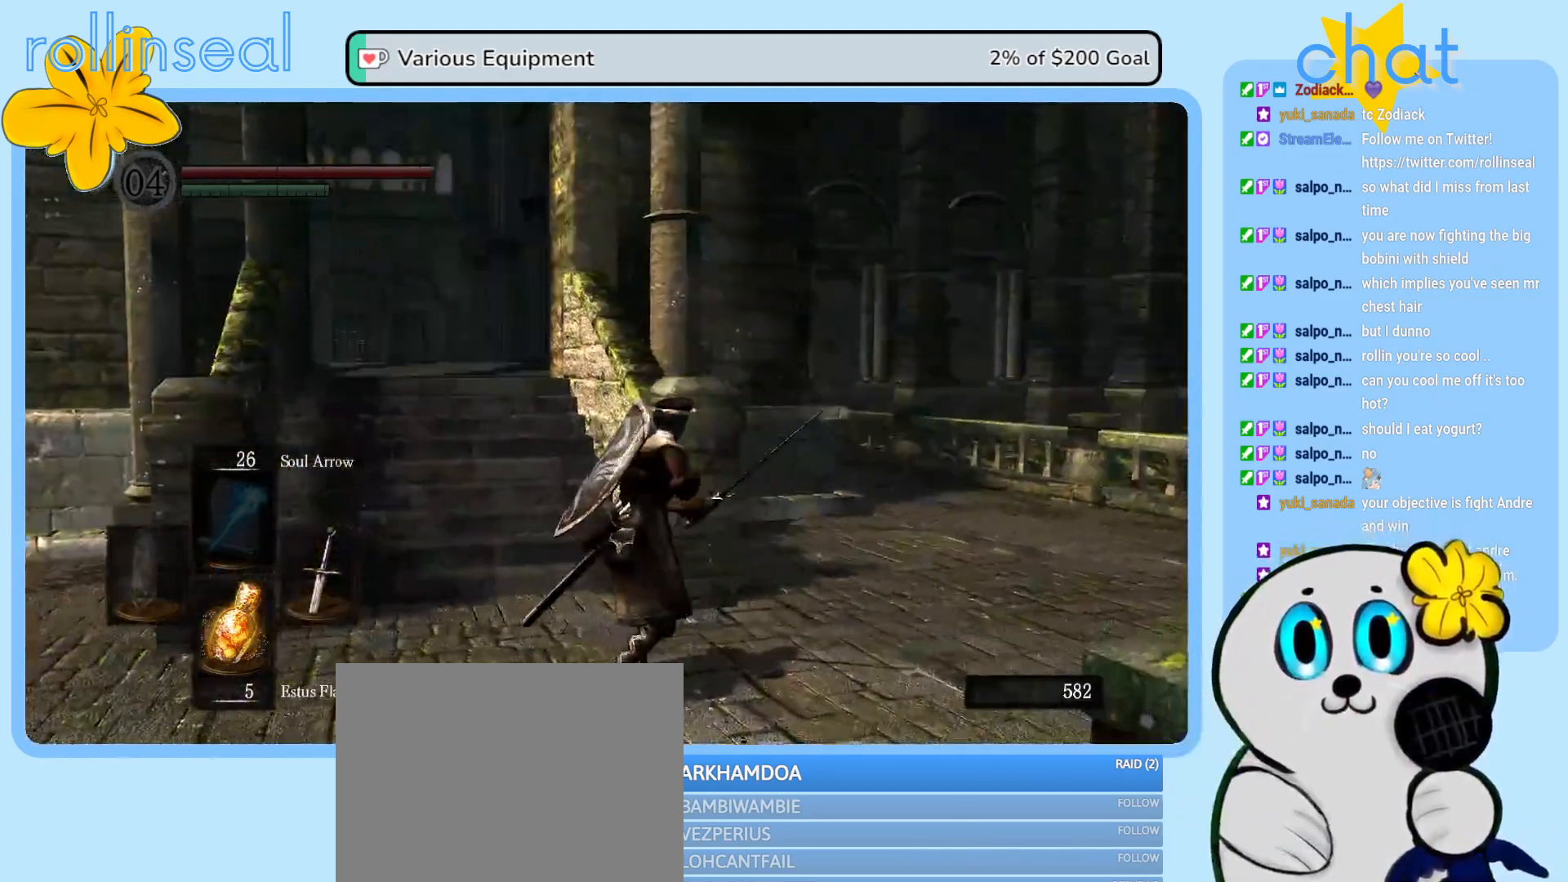
{"buttons": [], "left_stick": "center", "right_stick": "left", "events": [[417, "right_stick", "left"]]}
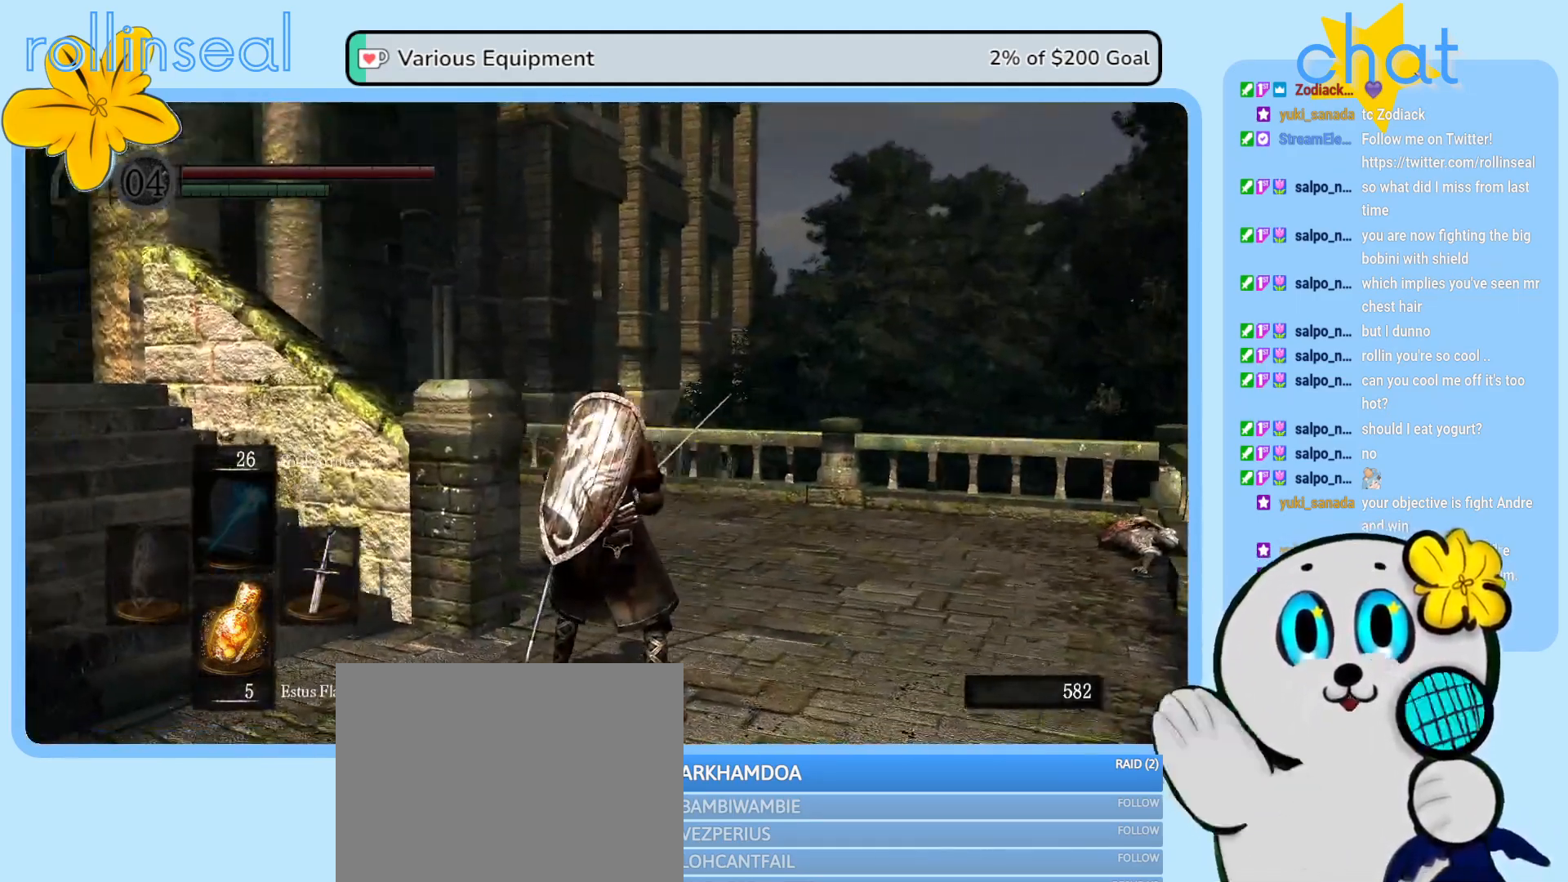
{"buttons": [], "left_stick": "right", "right_stick": "center", "events": [[33, "left_stick", "right"], [417, "right_stick", "center"]]}
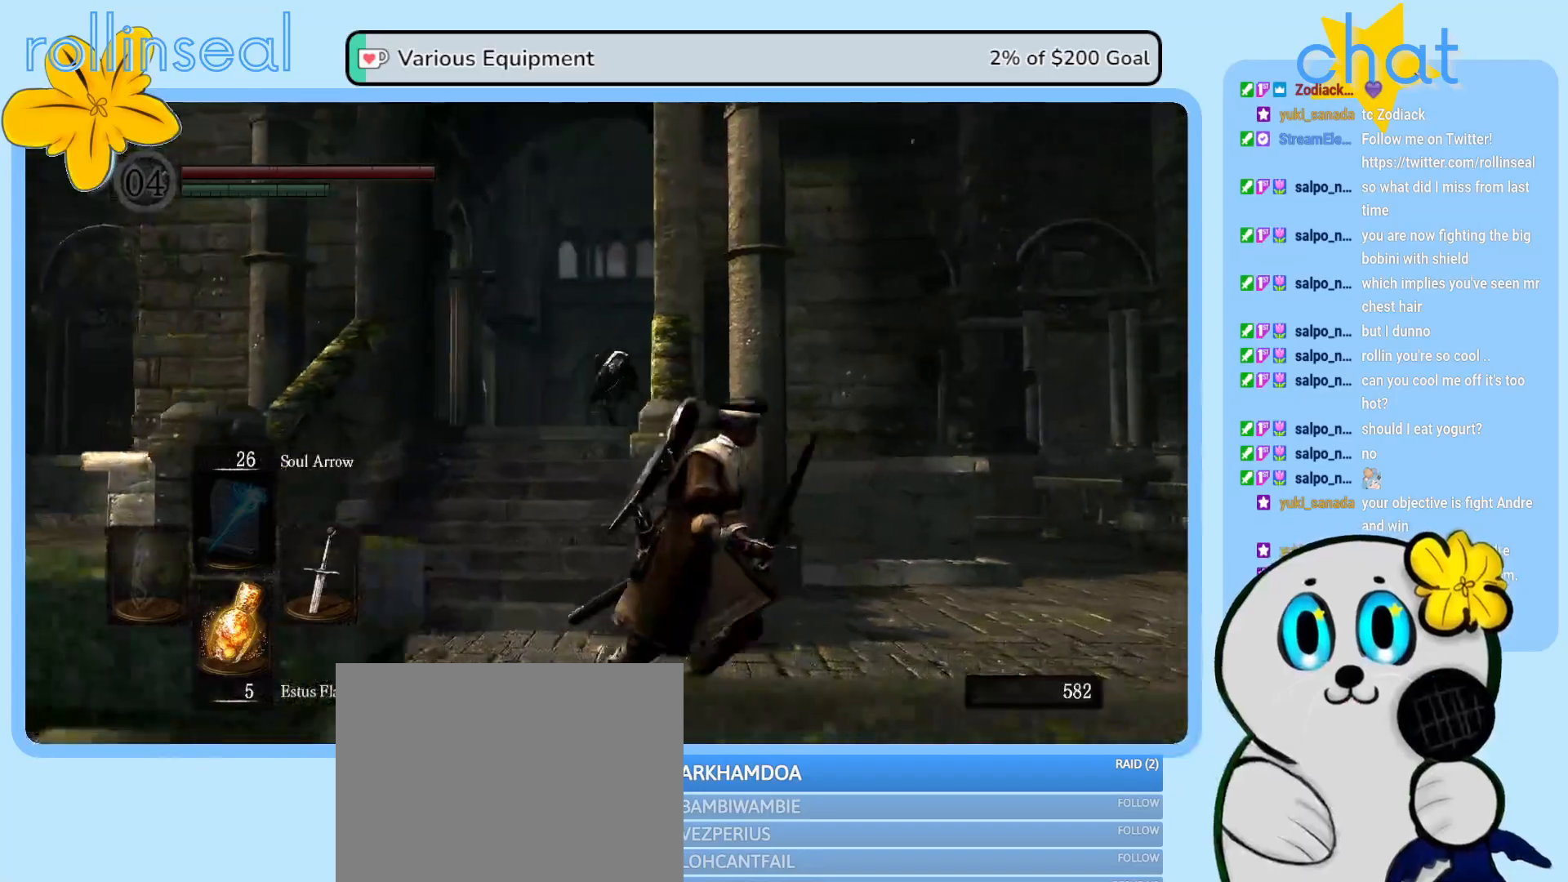
{"buttons": [], "left_stick": "down-right", "right_stick": "left", "events": [[33, "right_stick", "left"], [267, "left_stick", "down-right"]]}
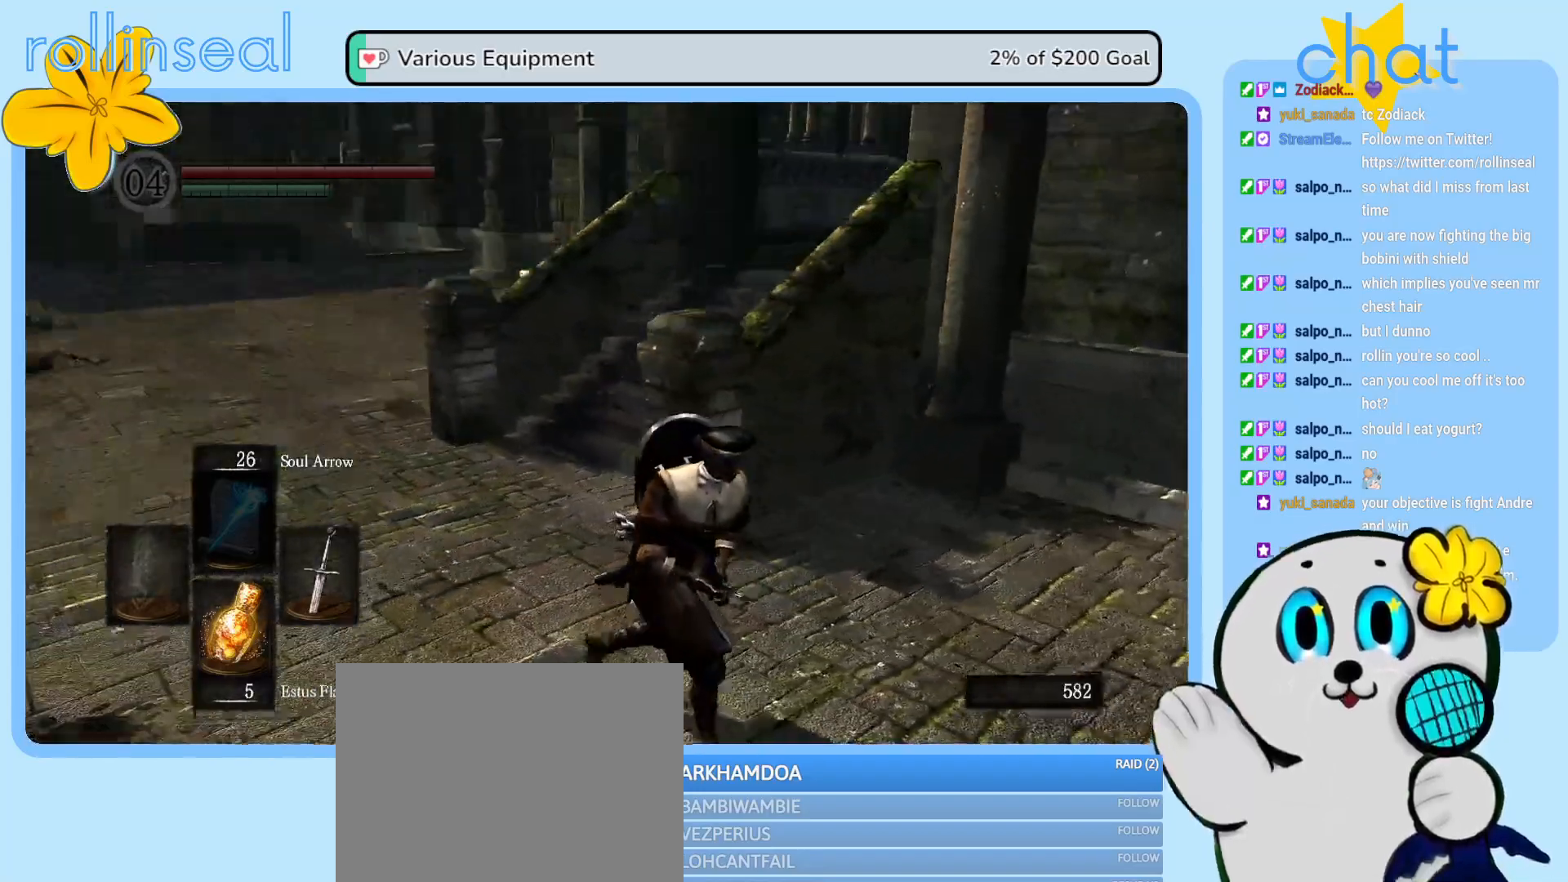
{"buttons": [], "left_stick": "up", "right_stick": "center", "events": [[83, "right_stick", "center"], [150, "left_stick", "down-left"], [217, "right_stick", "right"], [300, "left_stick", "up-left"], [417, "right_stick", "center"], [450, "left_stick", "up"]]}
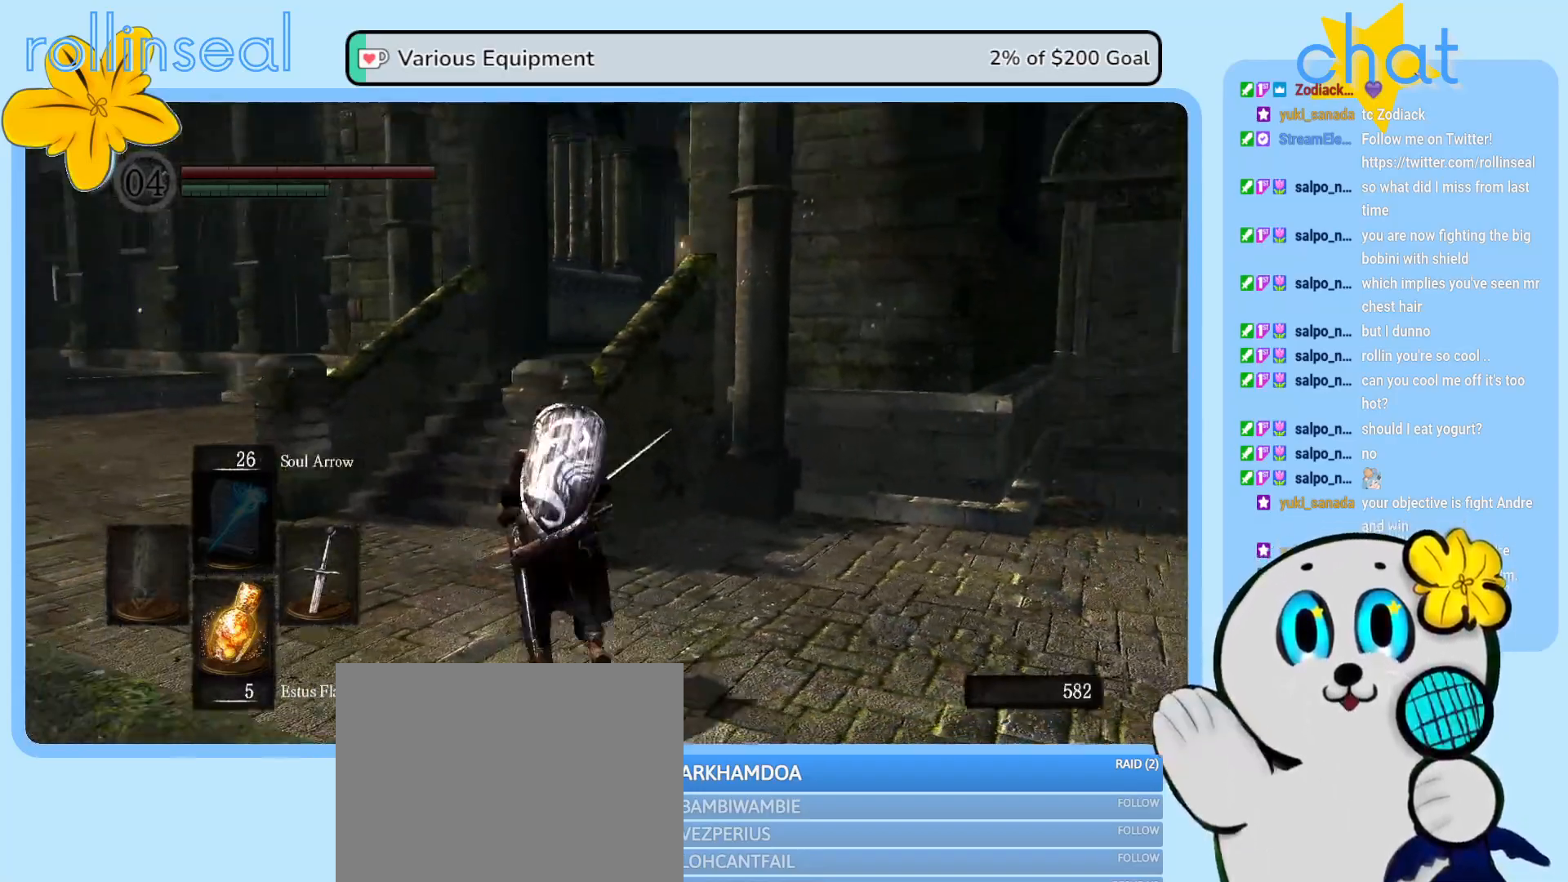
{"buttons": [], "left_stick": "left", "right_stick": "center", "events": [[67, "left_stick", "center"], [283, "left_stick", "left"]]}
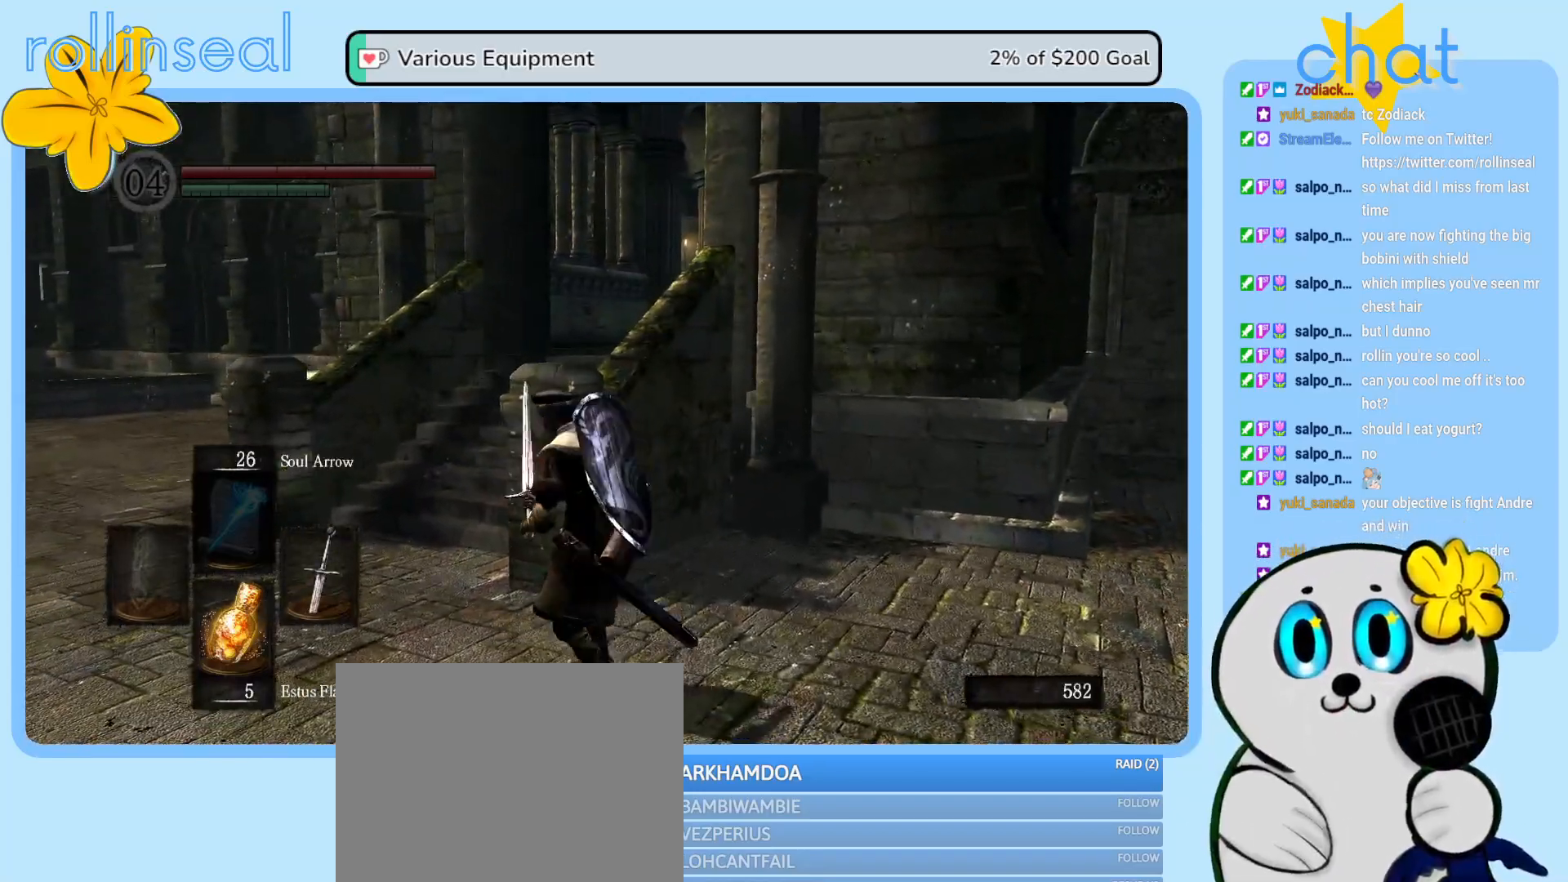
{"buttons": [], "left_stick": "up-left", "right_stick": "center", "events": [[83, "left_stick", "up-left"], [133, "right_stick", "right"], [433, "right_stick", "center"]]}
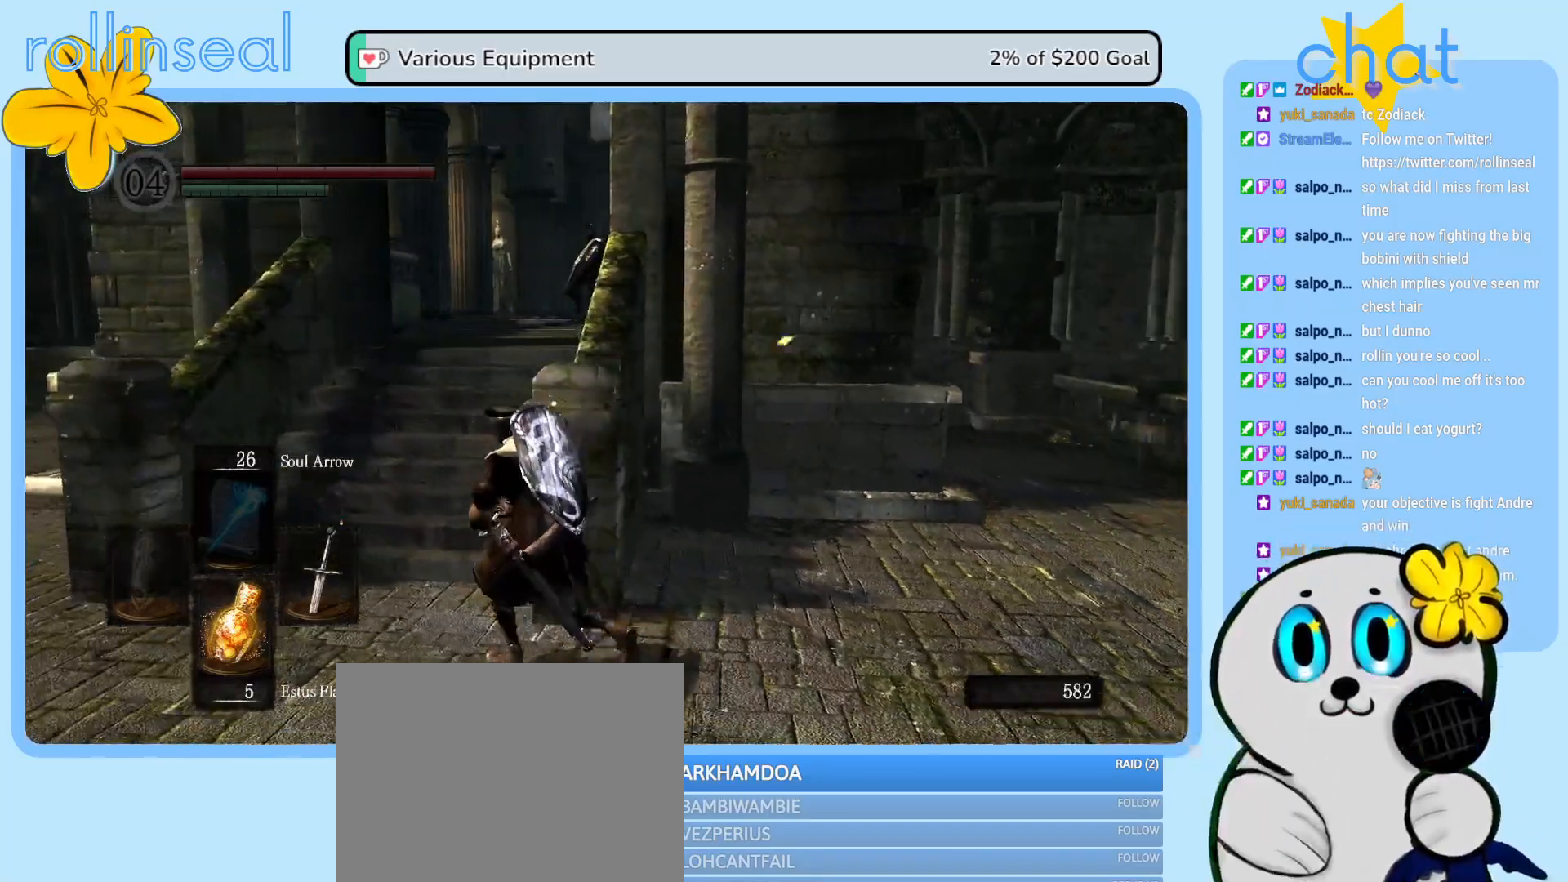
{"buttons": [], "left_stick": "center", "right_stick": "center", "events": [[150, "left_stick", "center"]]}
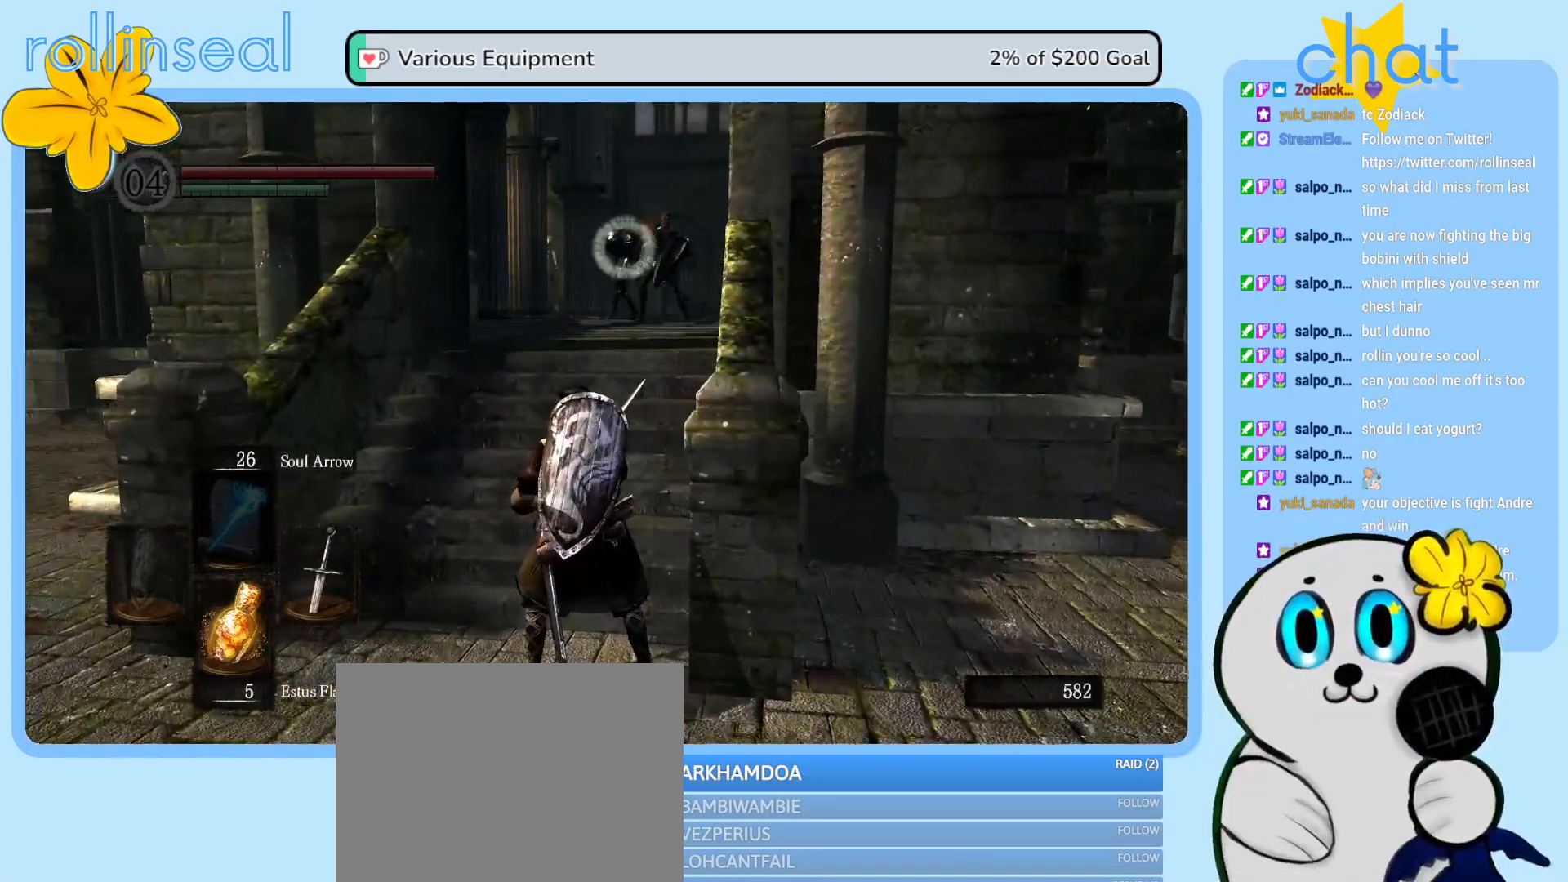
{"buttons": [], "left_stick": "down-left", "right_stick": "center", "events": [[333, "left_stick", "left"], [333, "right_stick", "right"], [400, "left_stick", "down-left"], [417, "right_stick", "center"]]}
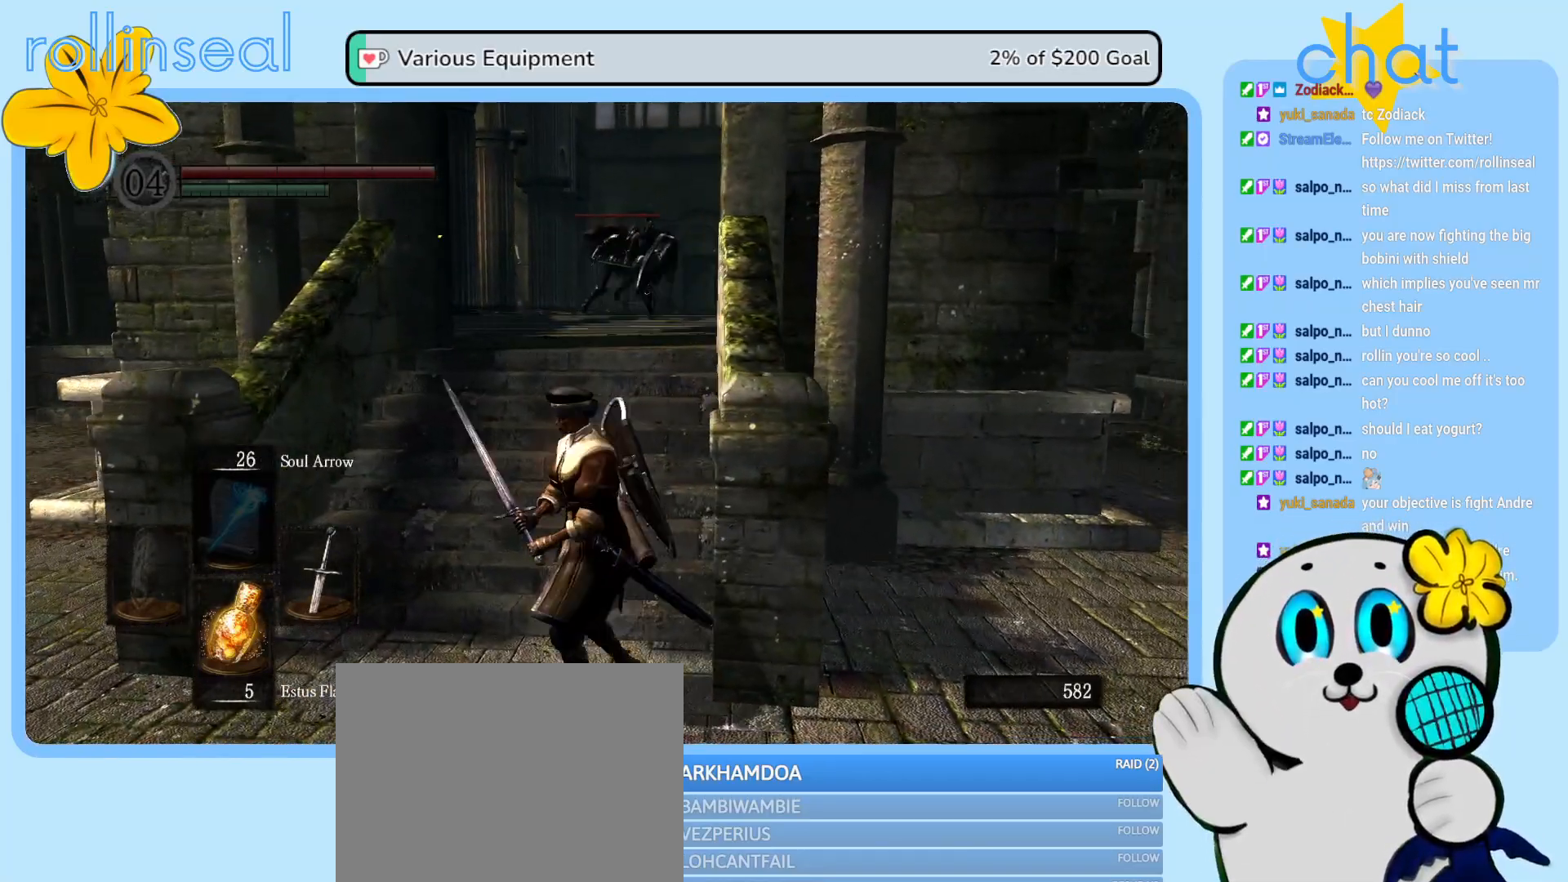
{"buttons": [], "left_stick": "center", "right_stick": "center", "events": [[350, "left_stick", "center"]]}